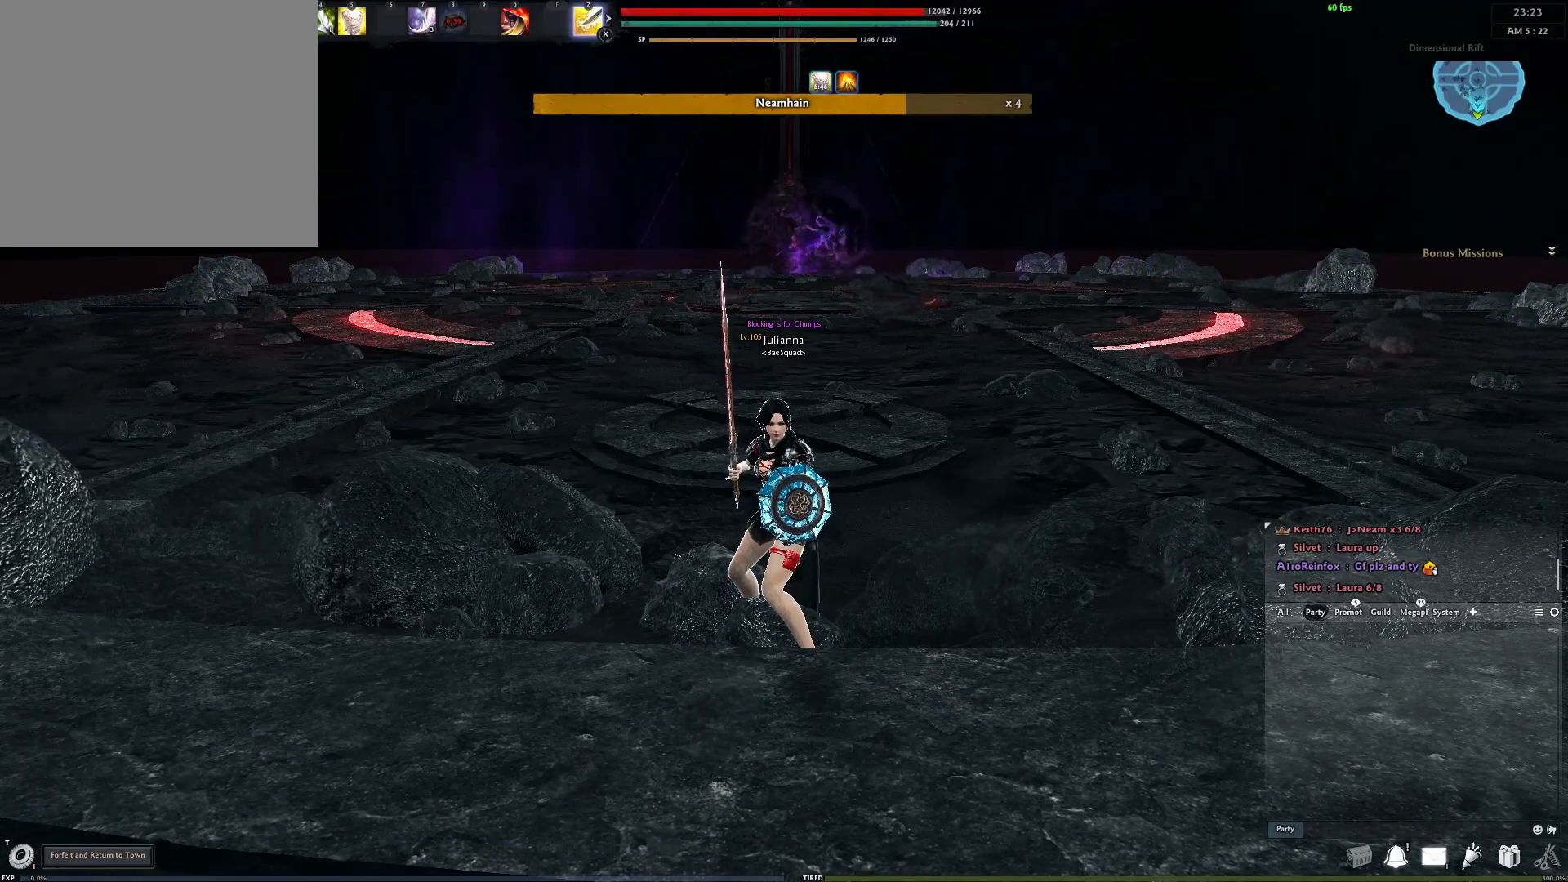
Gameplay with a controller (Xbox layout); each line is a JSON object with the inputs held at the frame after it. "events" lists button and stick changes between this image and that frame as [ms after this image, input, new state], when the widget could be followed in between.
{"buttons": [], "left_stick": "center", "right_stick": "center", "events": []}
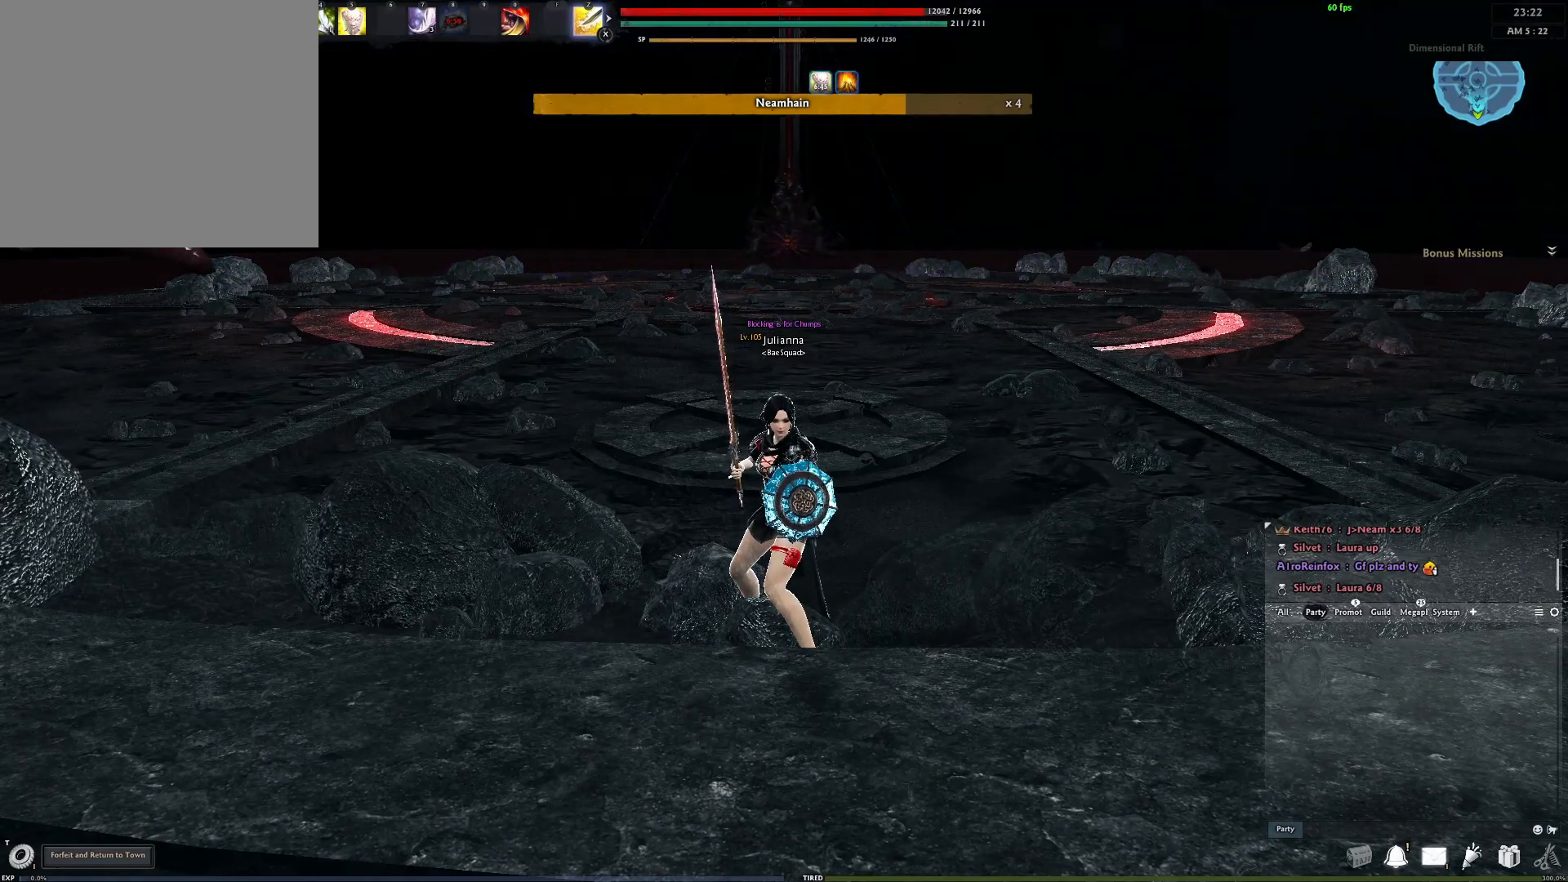
{"buttons": [], "left_stick": "center", "right_stick": "center", "events": []}
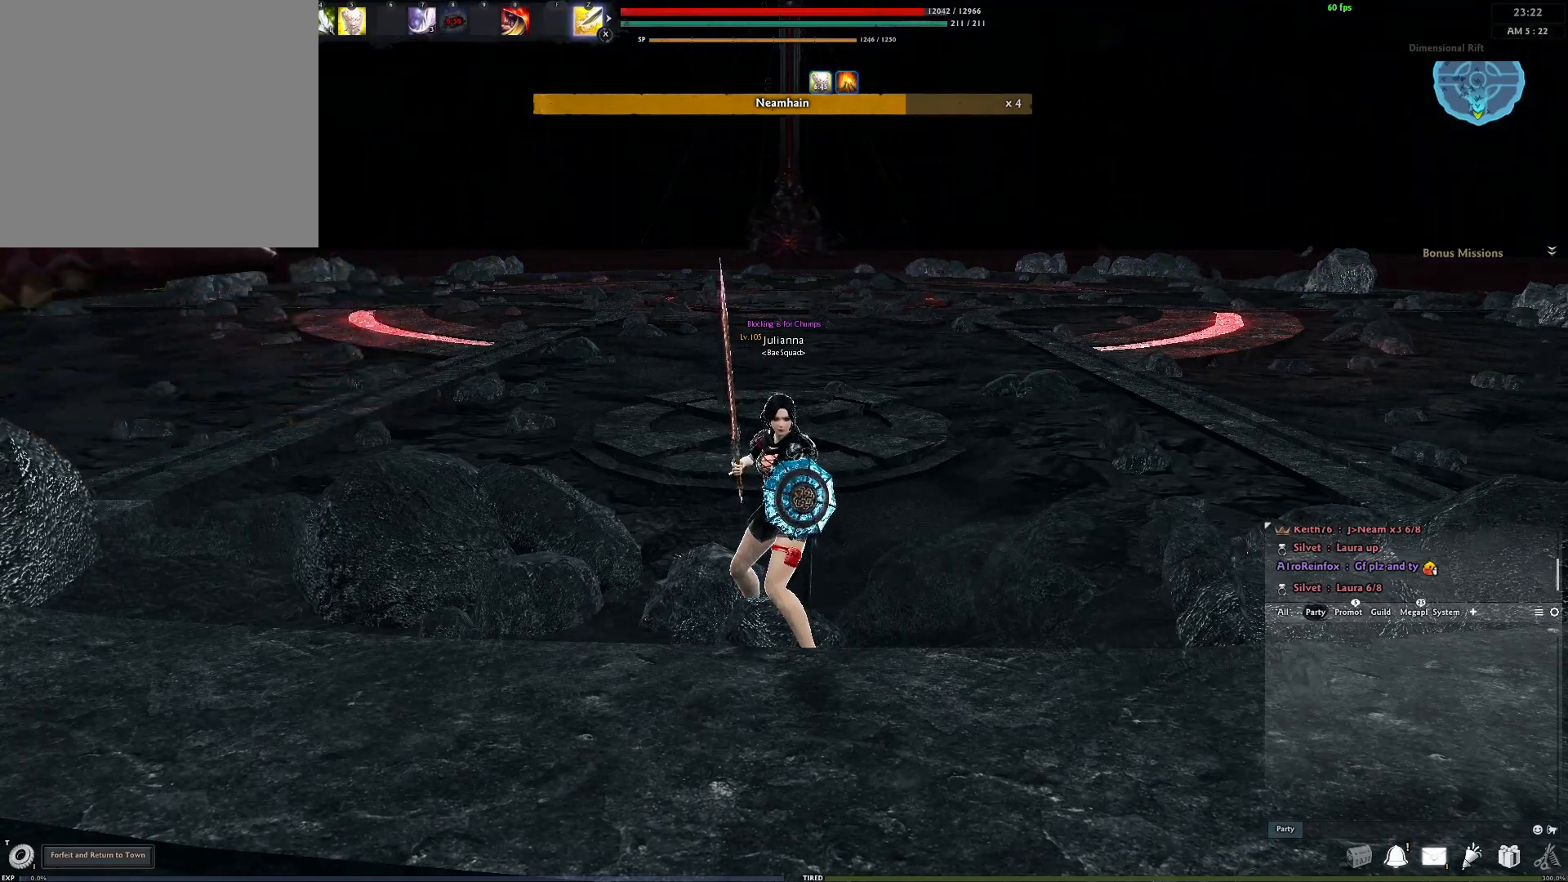
{"buttons": [], "left_stick": "center", "right_stick": "center", "events": []}
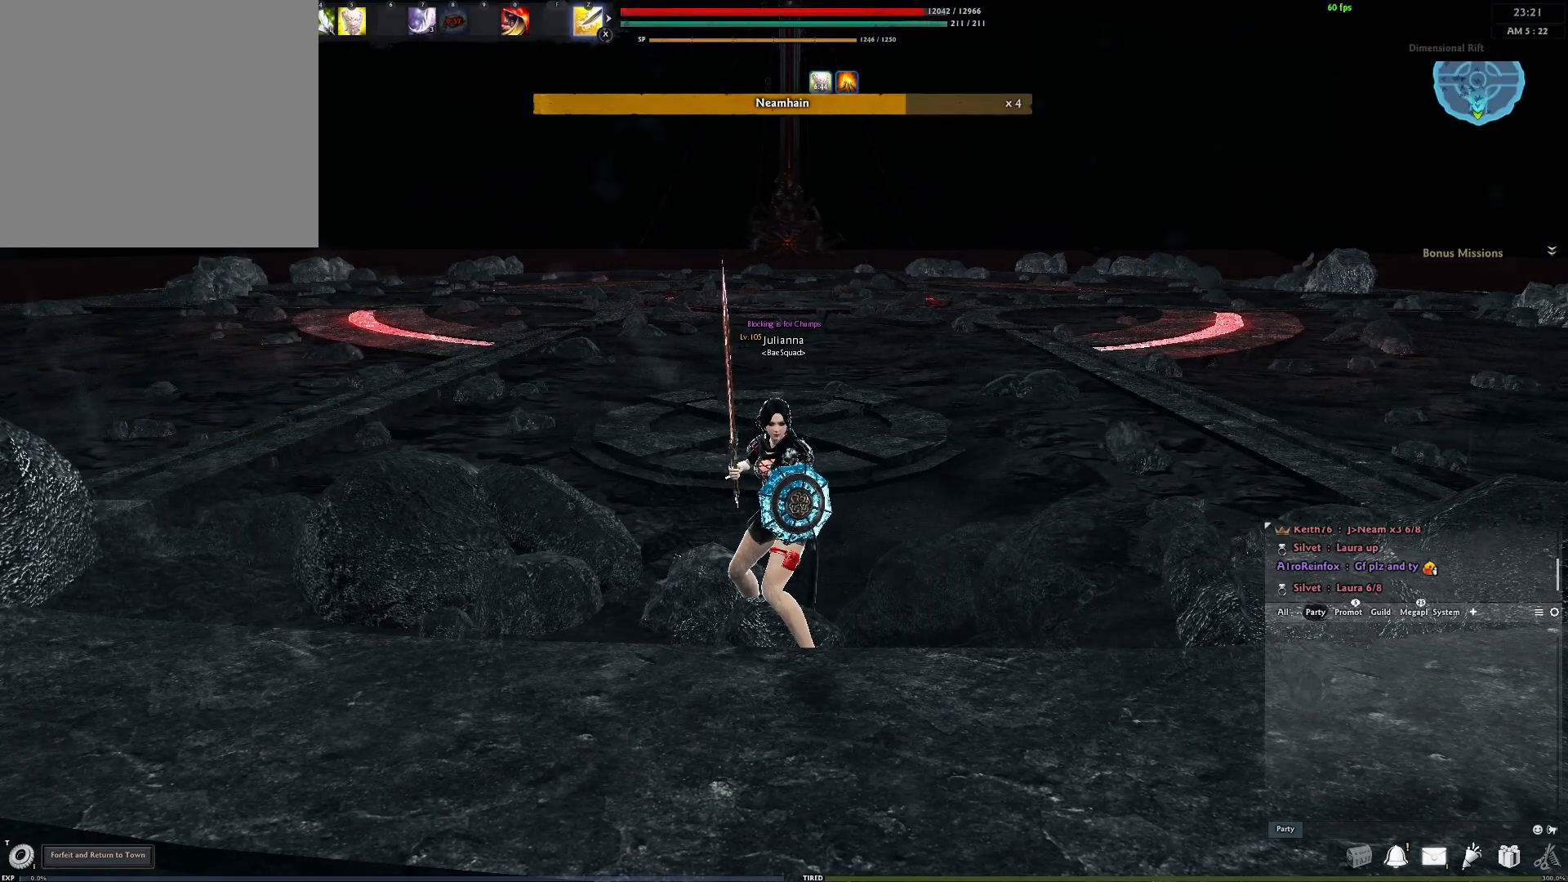
{"buttons": [], "left_stick": "center", "right_stick": "center", "events": []}
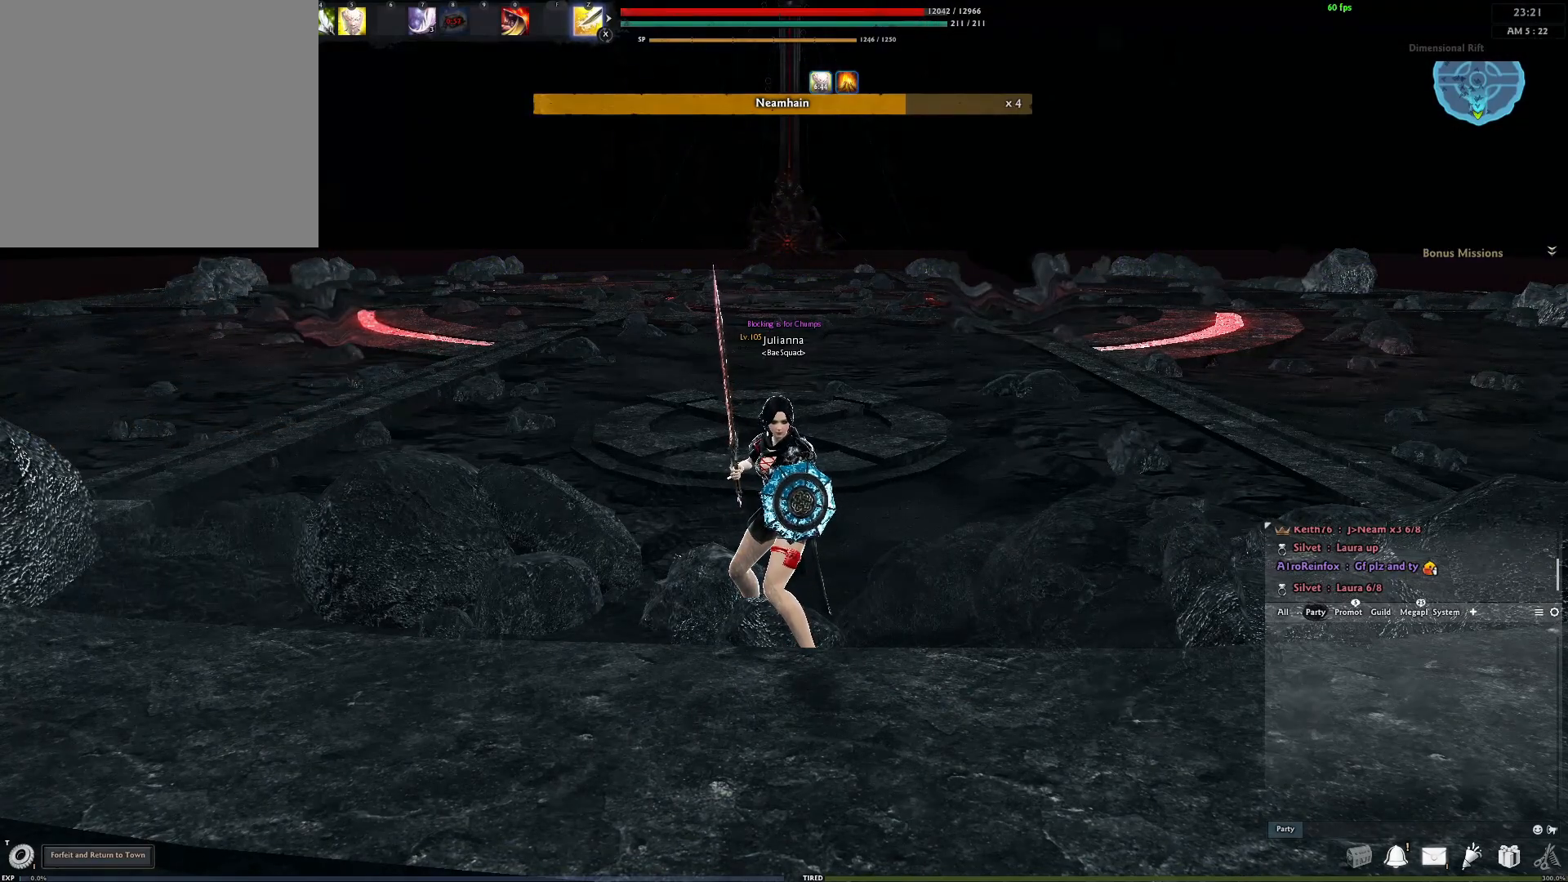
{"buttons": [], "left_stick": "center", "right_stick": "center", "events": []}
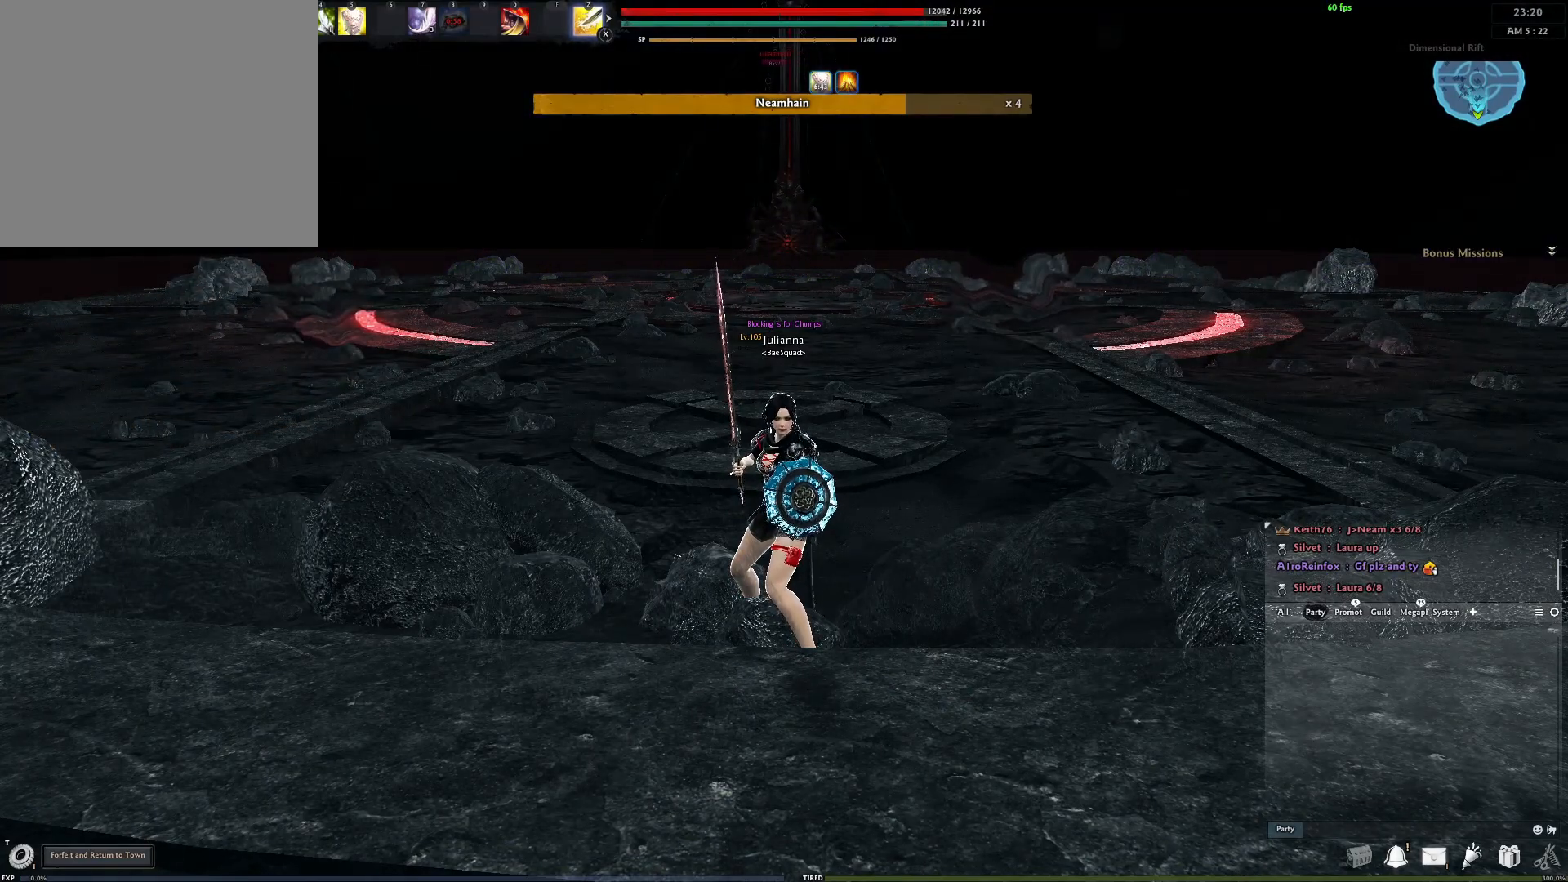
{"buttons": [], "left_stick": "center", "right_stick": "center", "events": []}
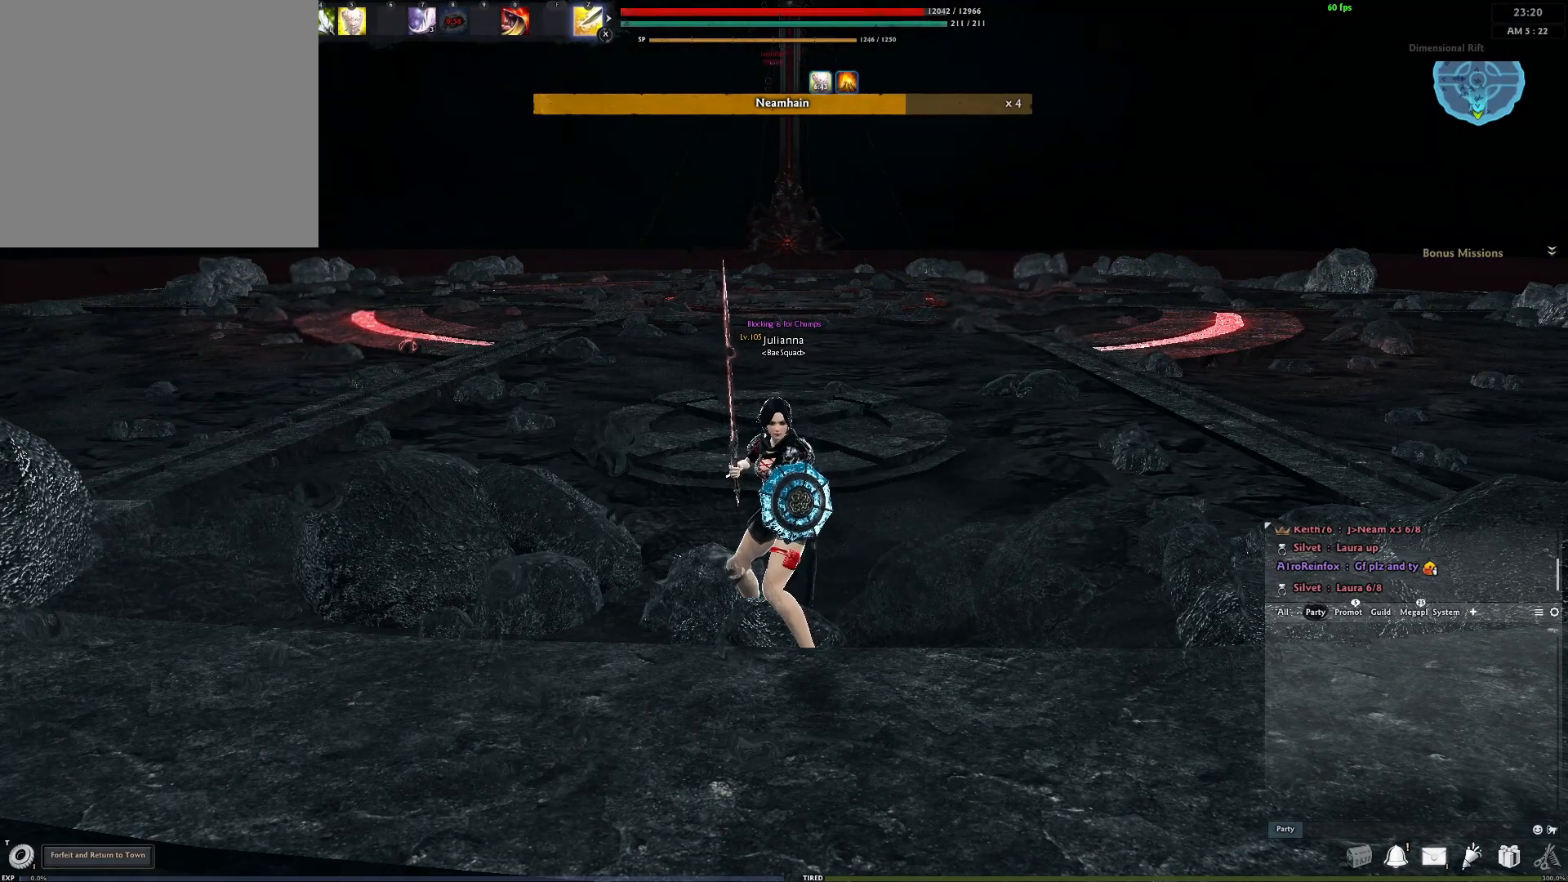
{"buttons": ["A"], "left_stick": "center", "right_stick": "center", "events": [[333, "A", "down"]]}
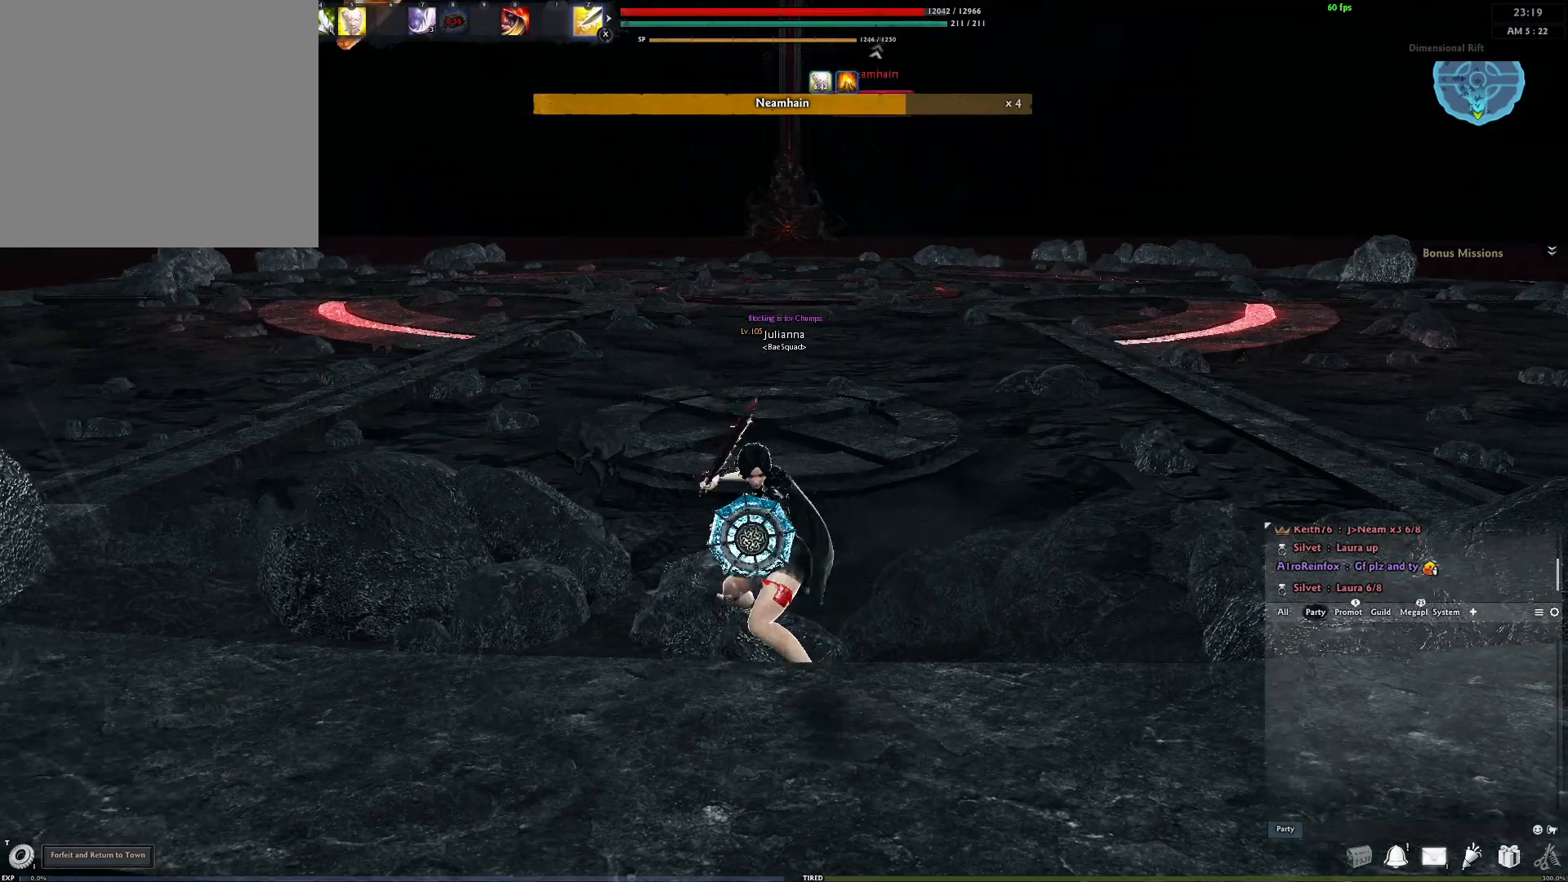
{"buttons": ["Y"], "left_stick": "center", "right_stick": "center", "events": [[167, "A", "up"], [200, "Y", "down"], [267, "Y", "up"], [350, "Y", "down"], [383, "Y", "up"], [467, "Y", "down"]]}
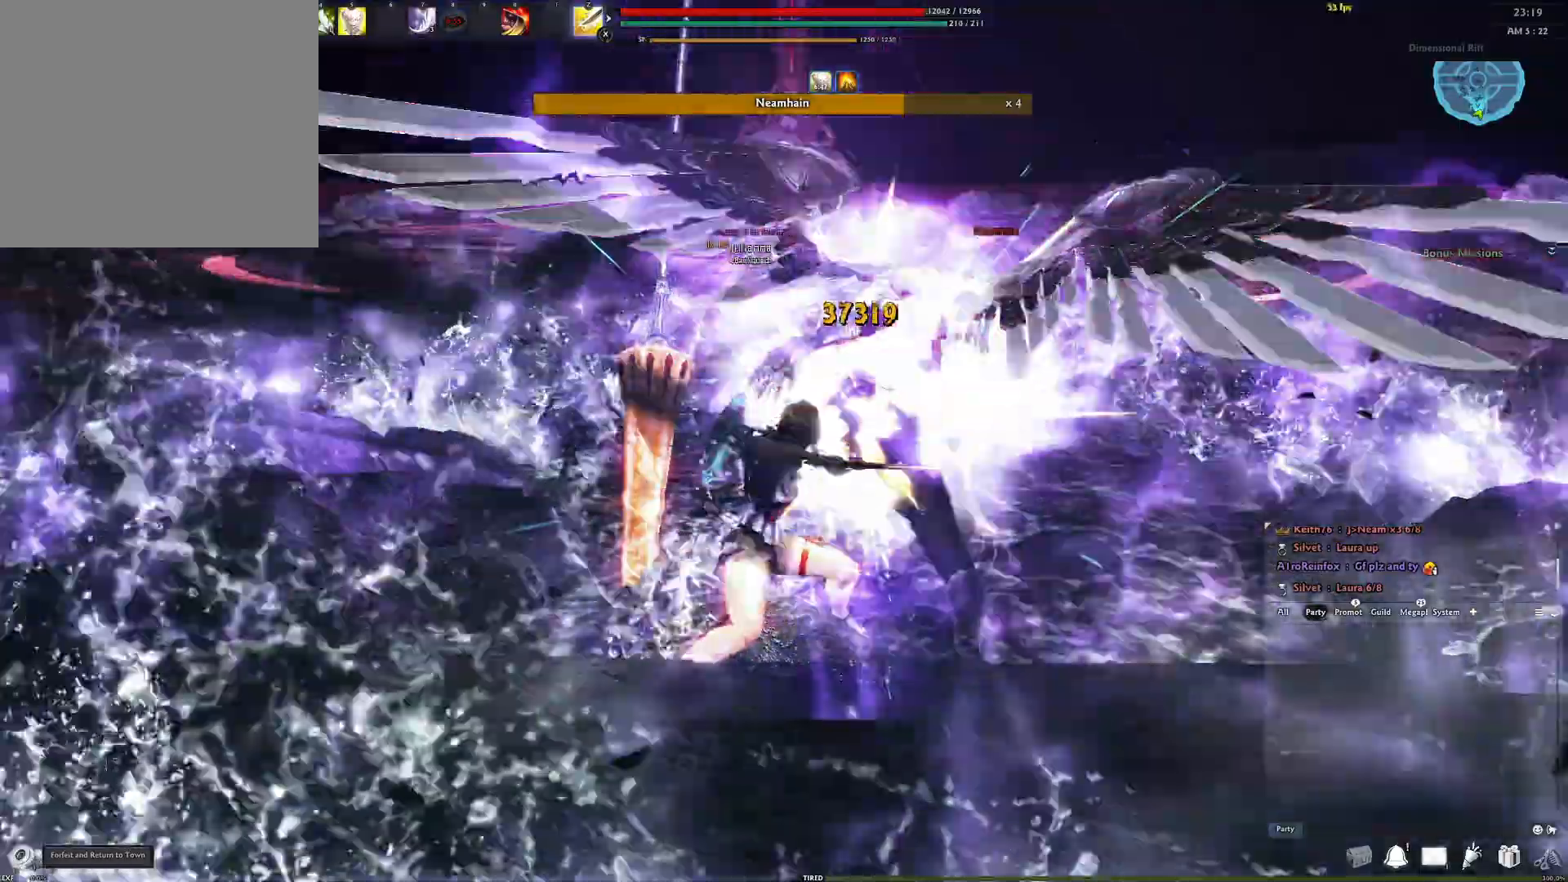
{"buttons": ["R2"], "left_stick": "center", "right_stick": "center", "events": [[33, "Y", "up"], [83, "Y", "down"], [183, "Y", "up"], [333, "R2", "down"], [467, "R2", "up"], [500, "R2", "down"]]}
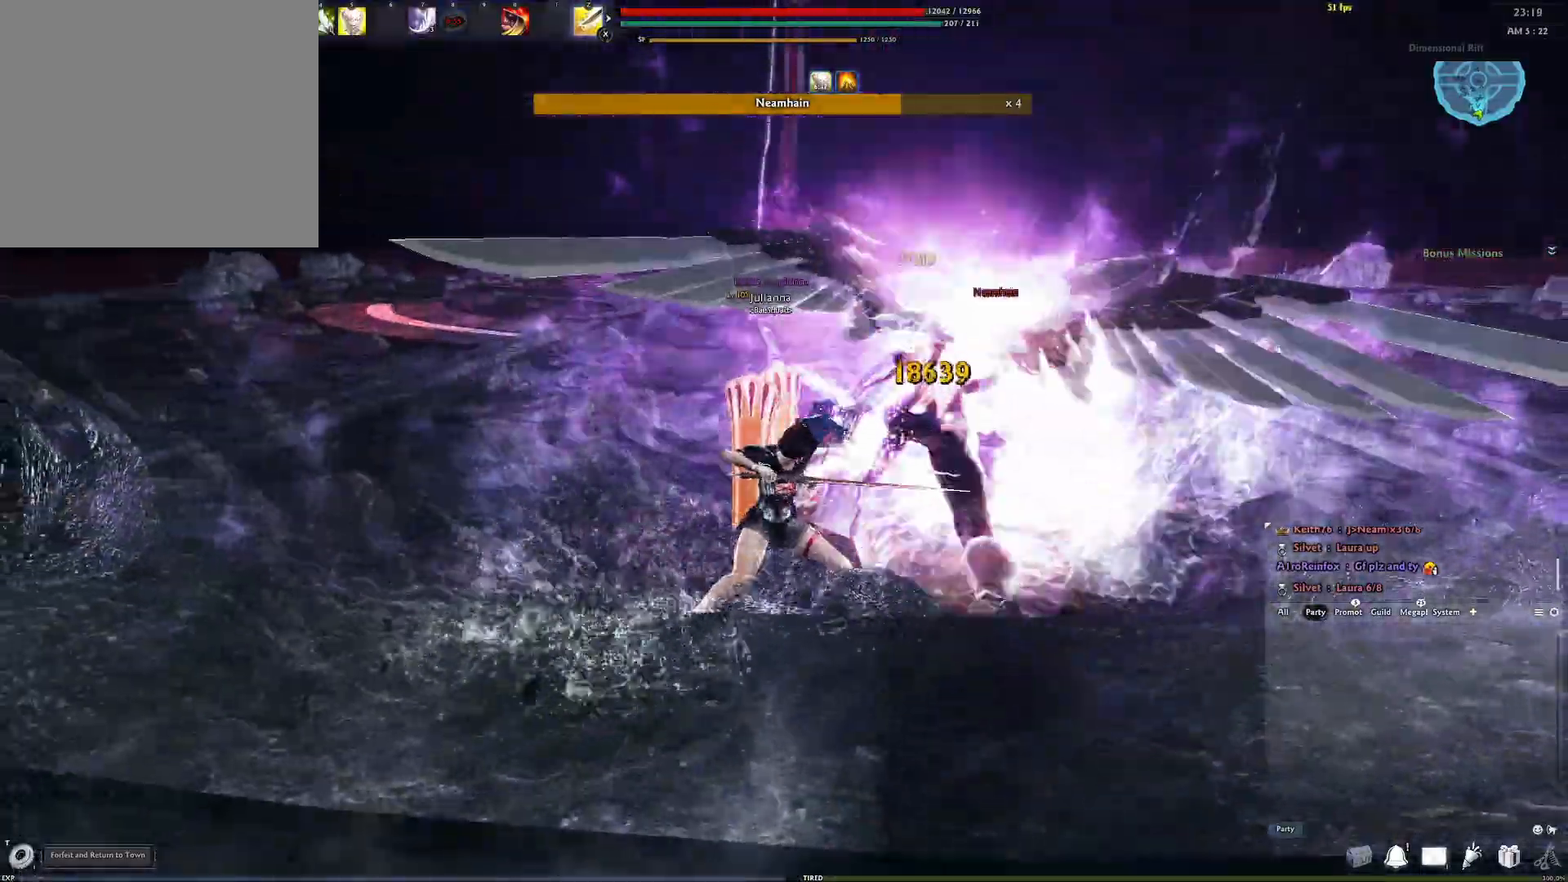
{"buttons": [], "left_stick": "center", "right_stick": "down-right", "events": [[133, "R2", "up"], [150, "right_stick", "down-right"], [183, "R2", "down"], [283, "right_stick", "center"], [350, "R2", "up"], [450, "right_stick", "down-right"]]}
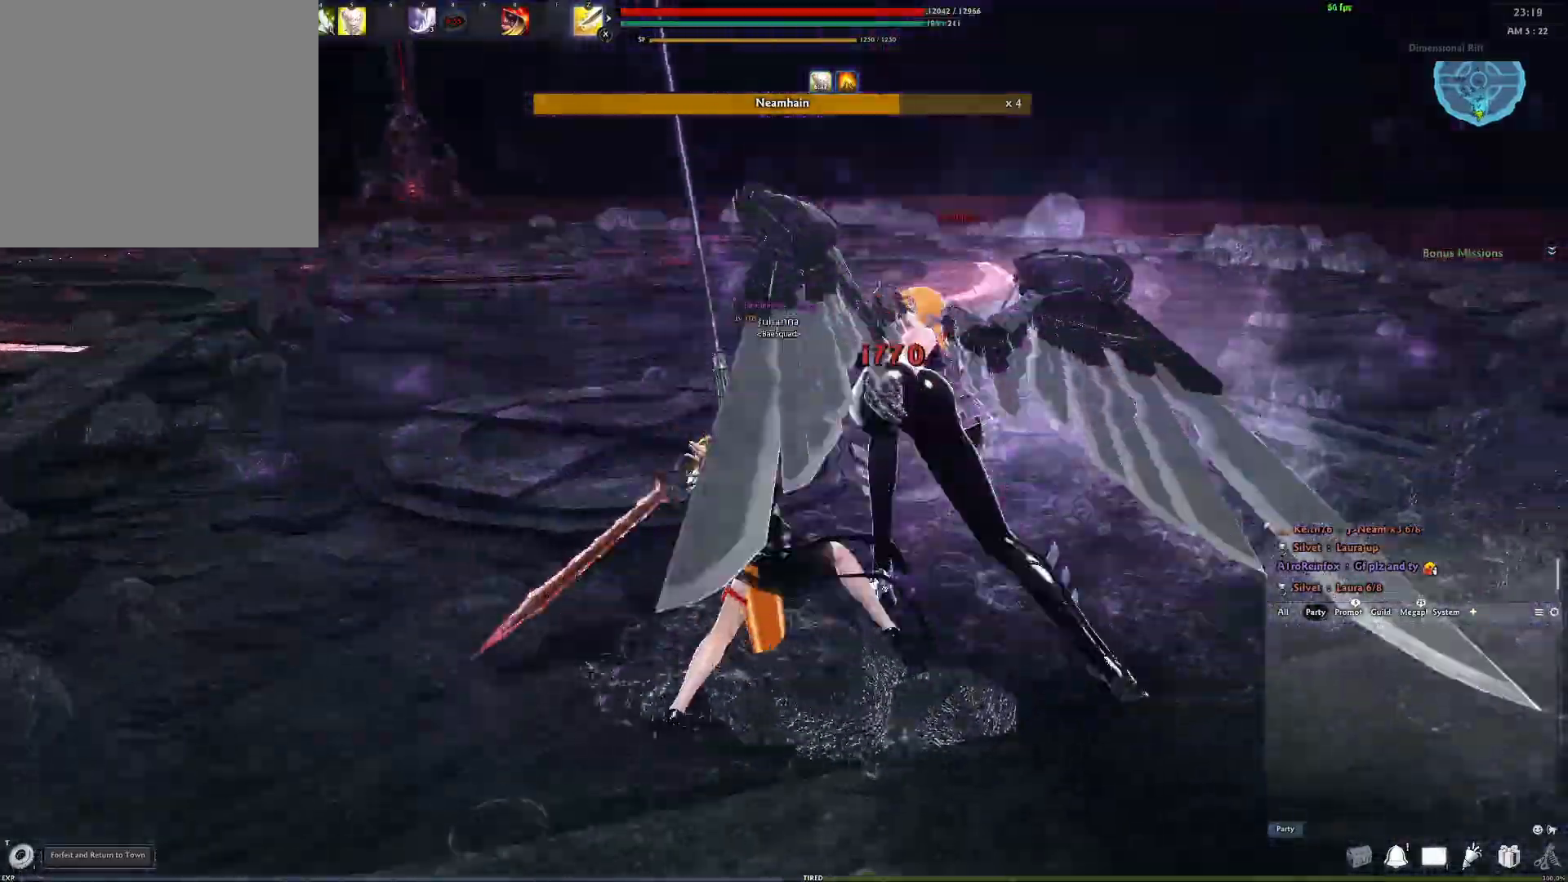
{"buttons": [], "left_stick": "center", "right_stick": "center", "events": [[33, "Y", "down"], [83, "right_stick", "center"], [167, "Y", "up"], [317, "right_stick", "left"], [400, "right_stick", "center"]]}
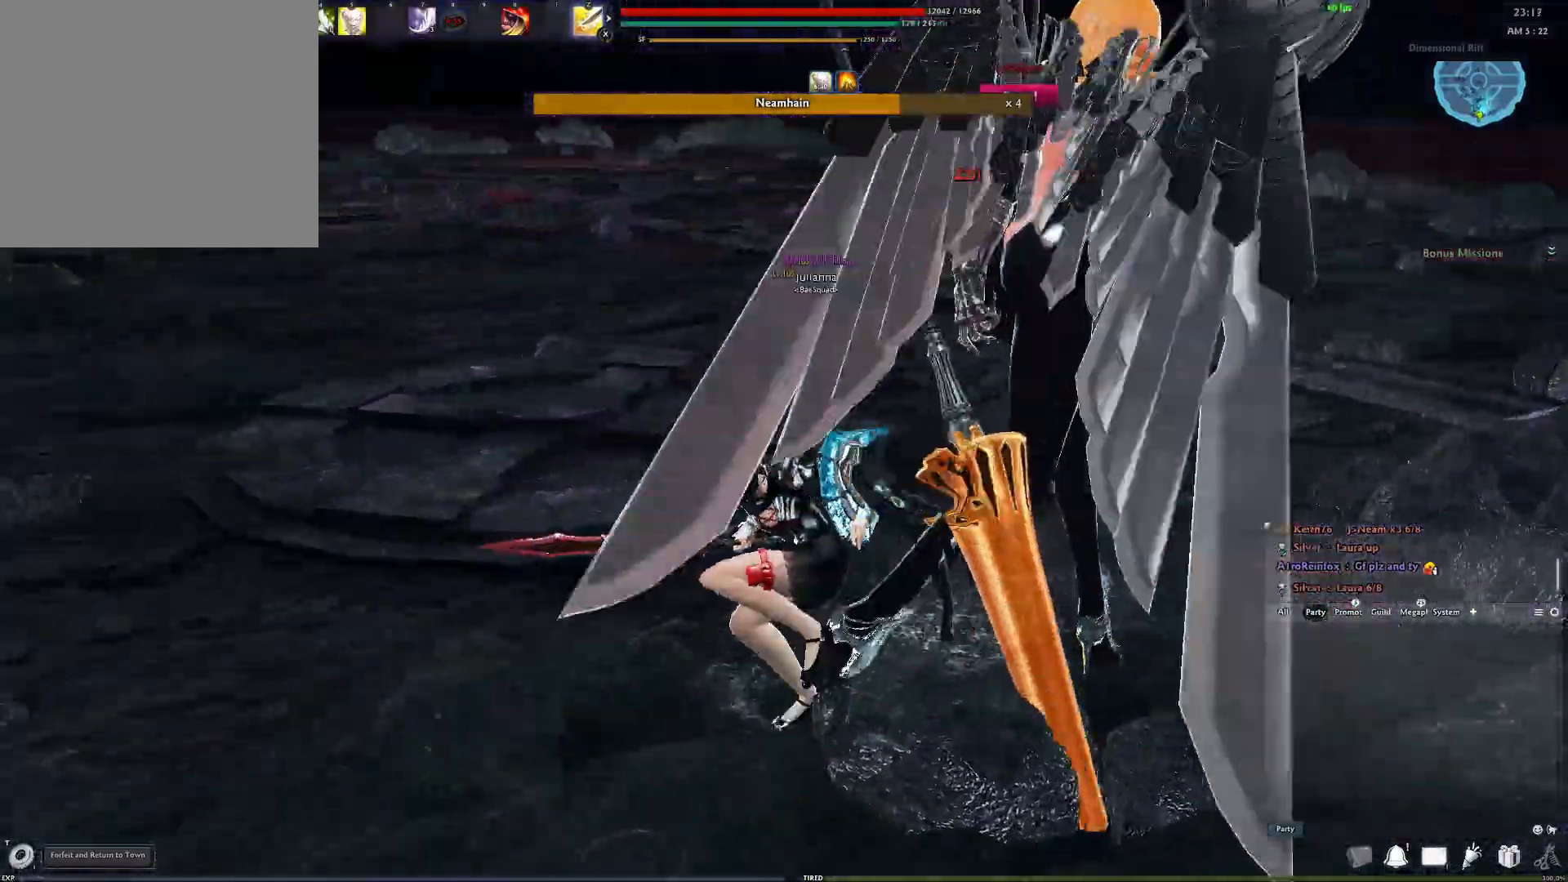
{"buttons": [], "left_stick": "center", "right_stick": "center", "events": [[183, "R2", "down"], [200, "right_stick", "right"], [300, "right_stick", "center"], [333, "R2", "up"], [383, "R2", "down"], [467, "R2", "up"]]}
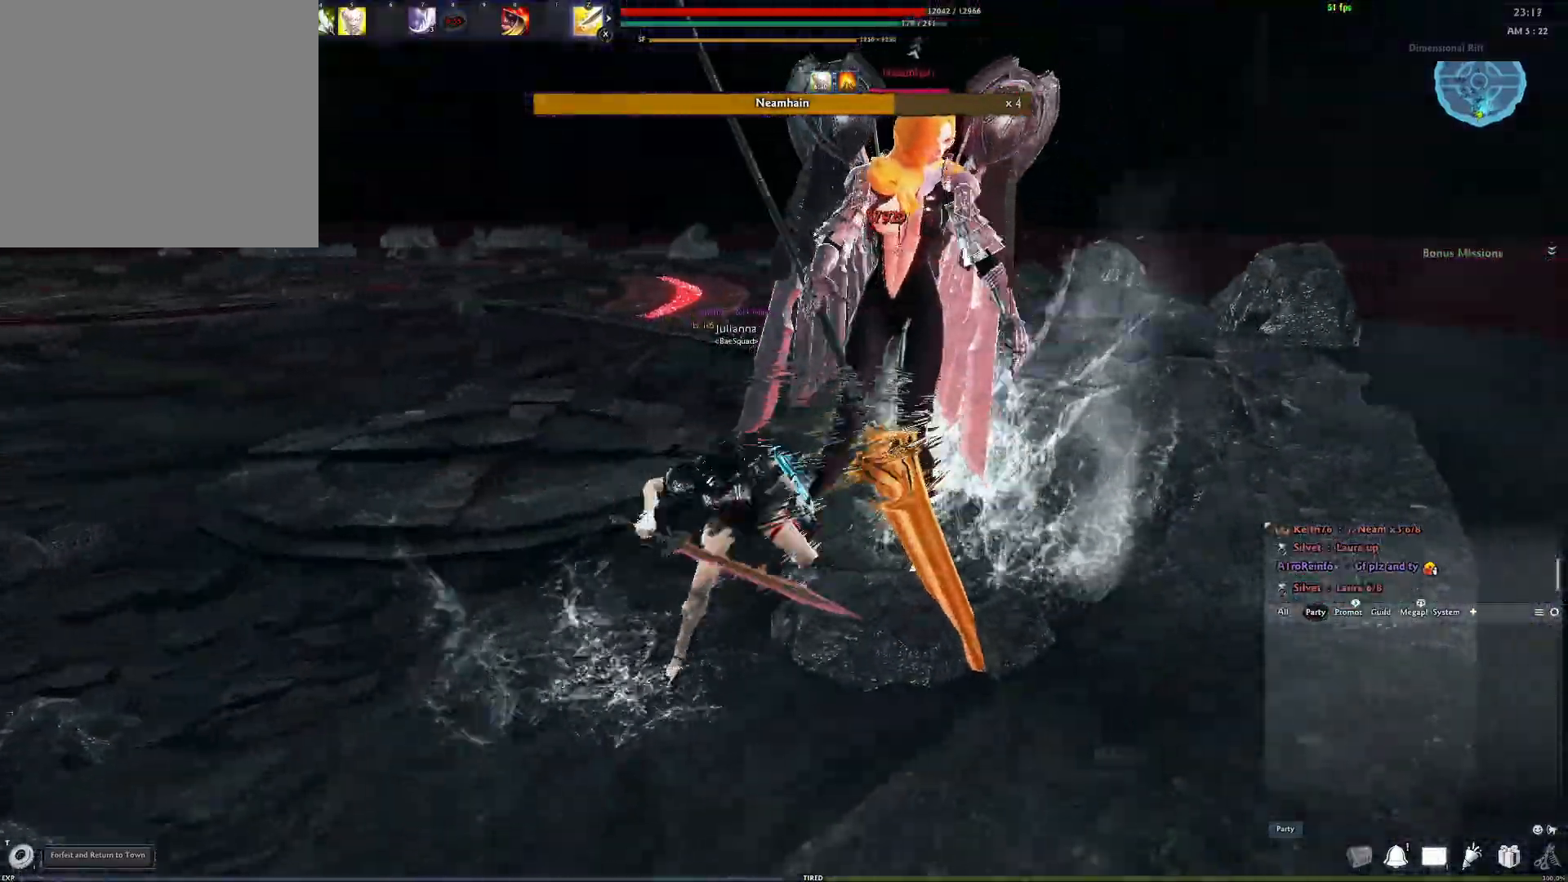
{"buttons": [], "left_stick": "center", "right_stick": "center", "events": [[17, "R2", "down"], [150, "R2", "up"], [367, "R3", "down"], [483, "R3", "up"]]}
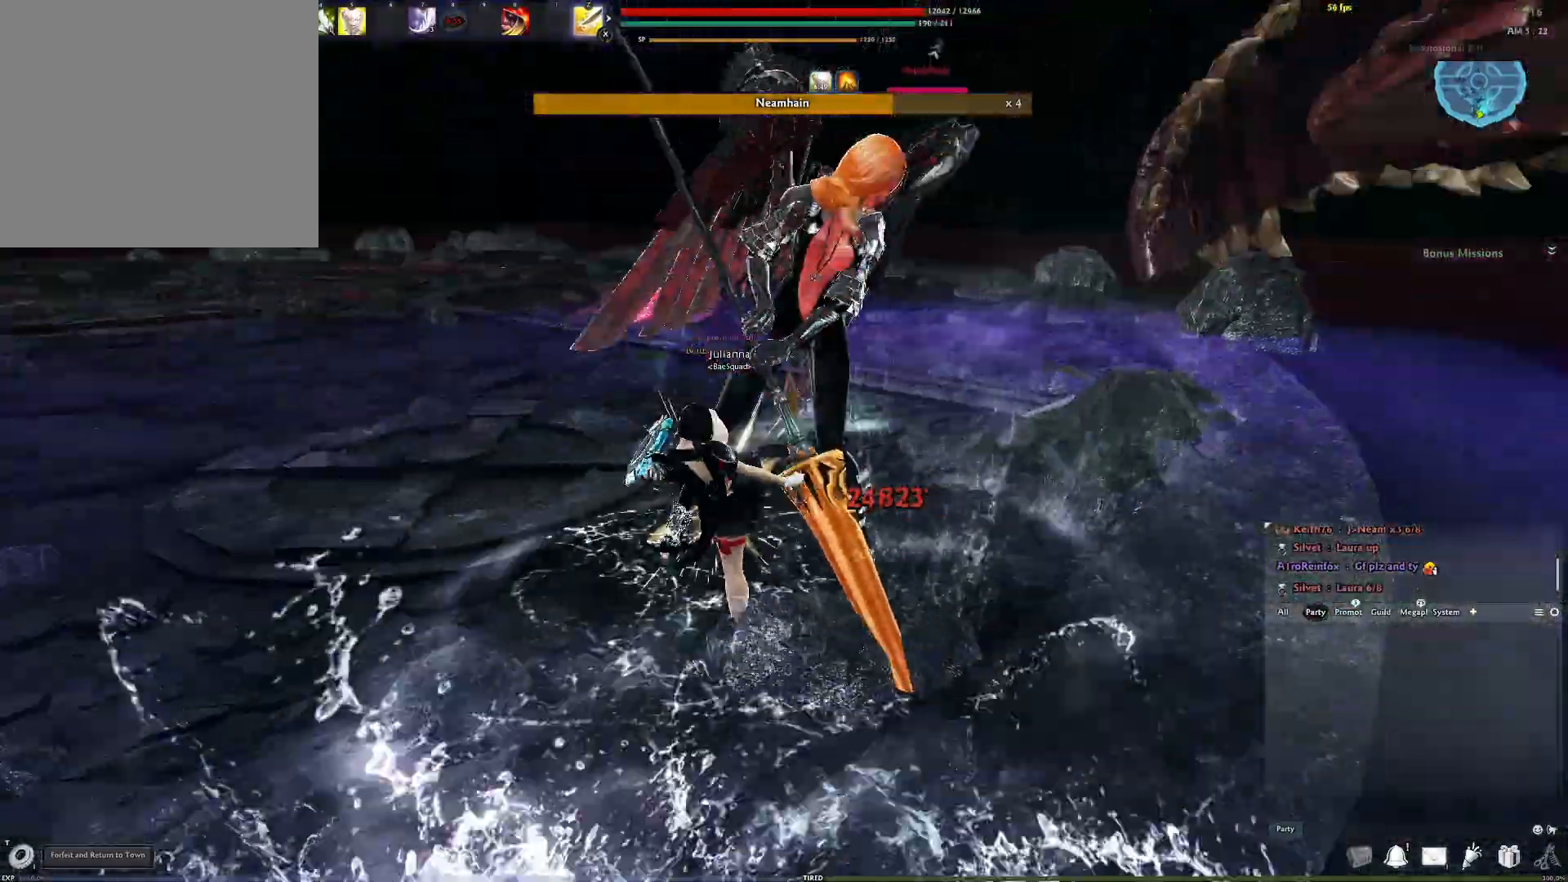
{"buttons": ["Y"], "left_stick": "center", "right_stick": "center", "events": [[33, "R3", "down"], [117, "R3", "up"], [167, "R3", "down"], [233, "R3", "up"], [283, "Y", "down"], [367, "Y", "up"], [450, "Y", "down"]]}
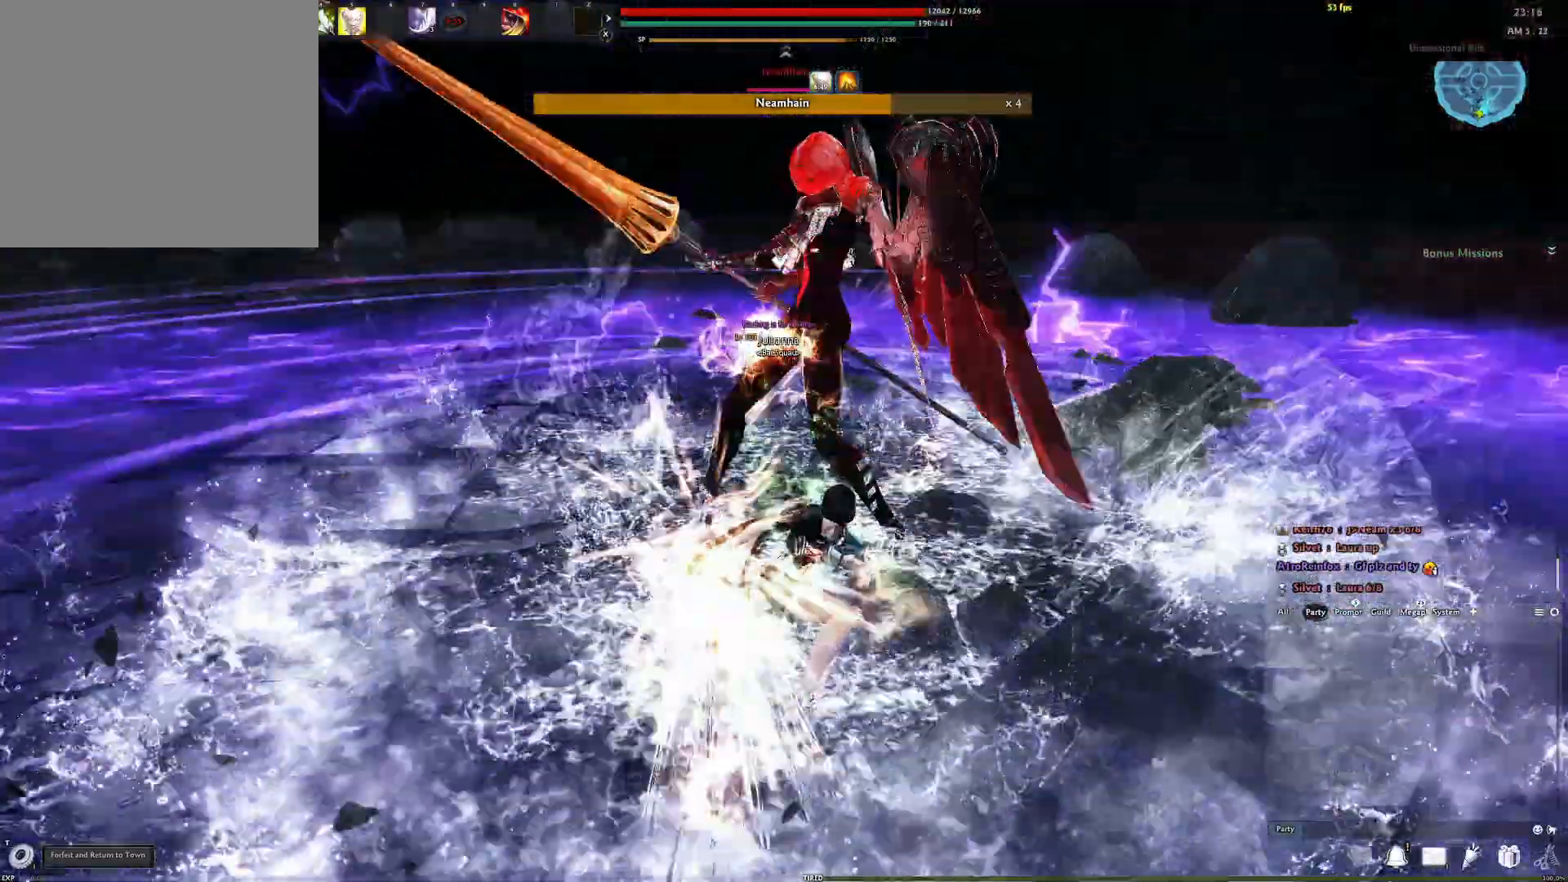
{"buttons": ["Y"], "left_stick": "down-right", "right_stick": "center", "events": [[50, "Y", "up"], [117, "Y", "down"], [200, "Y", "up"], [283, "Y", "down"], [367, "Y", "up"], [450, "Y", "down"], [500, "left_stick", "down-right"]]}
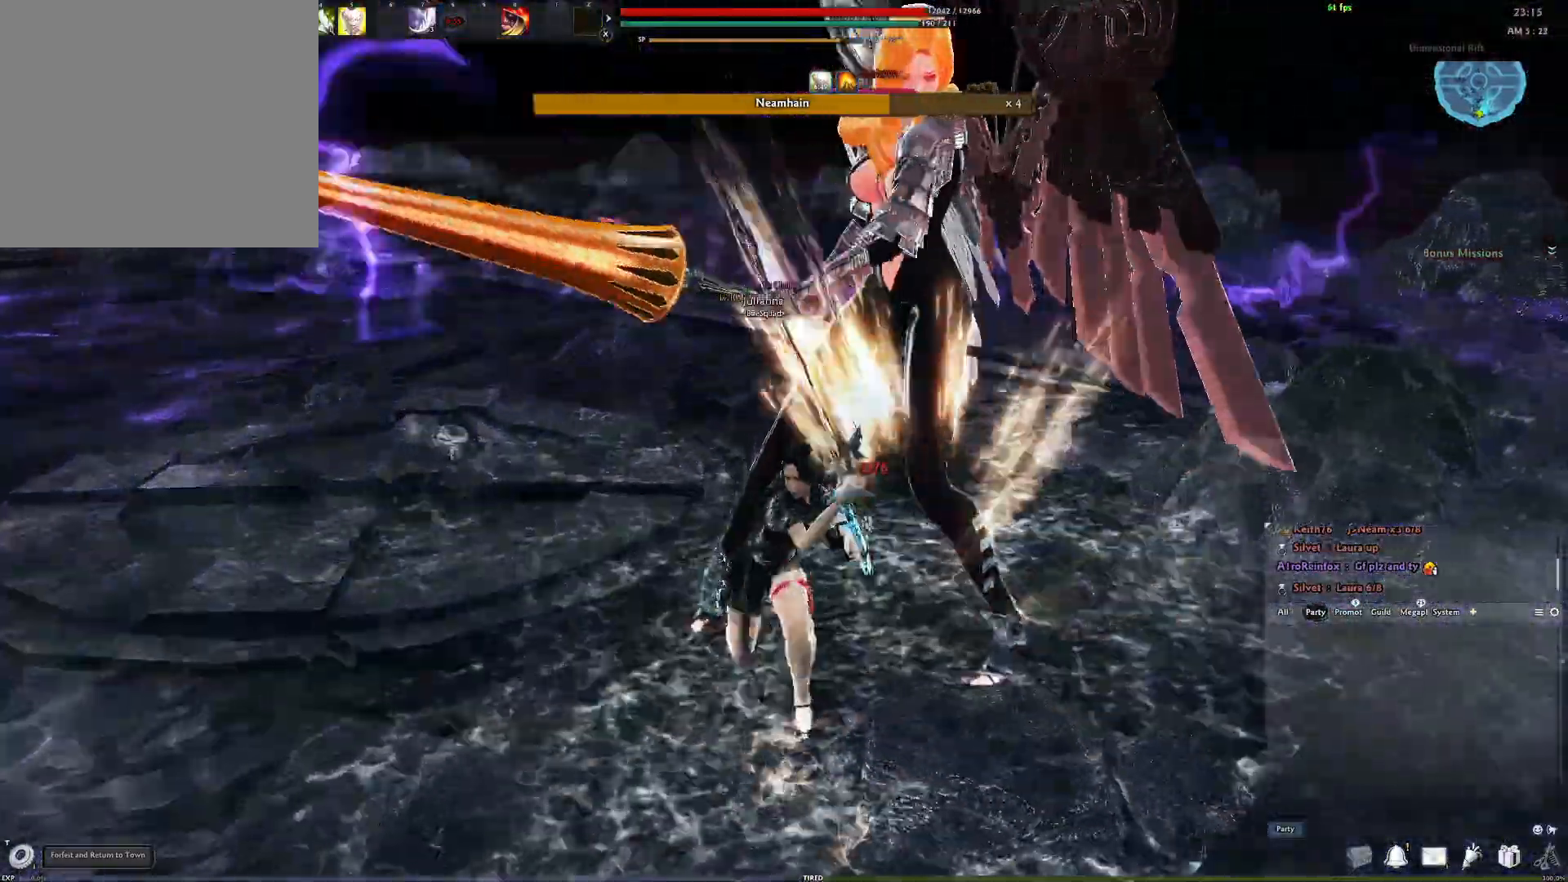
{"buttons": ["Y"], "left_stick": "down-right", "right_stick": "center", "events": [[33, "Y", "up"], [117, "Y", "down"], [200, "Y", "up"], [200, "right_stick", "left"], [283, "Y", "down"], [283, "right_stick", "center"], [367, "Y", "up"], [433, "Y", "down"]]}
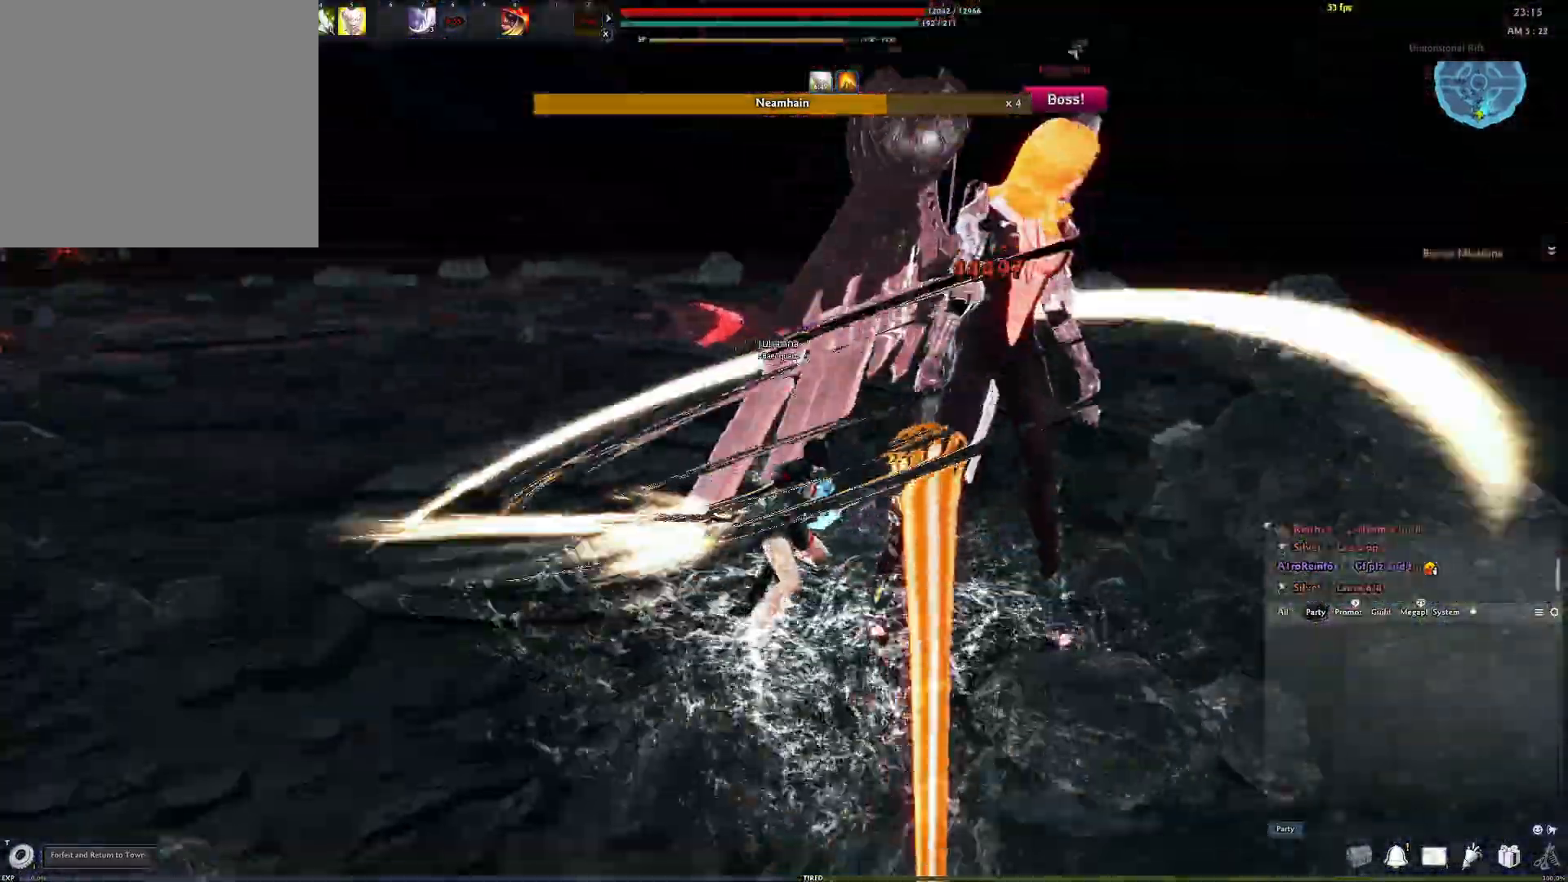
{"buttons": [], "left_stick": "down-right", "right_stick": "center", "events": [[17, "Y", "up"], [100, "Y", "down"], [167, "Y", "up"], [267, "Y", "down"], [333, "Y", "up"], [400, "Y", "down"], [500, "Y", "up"]]}
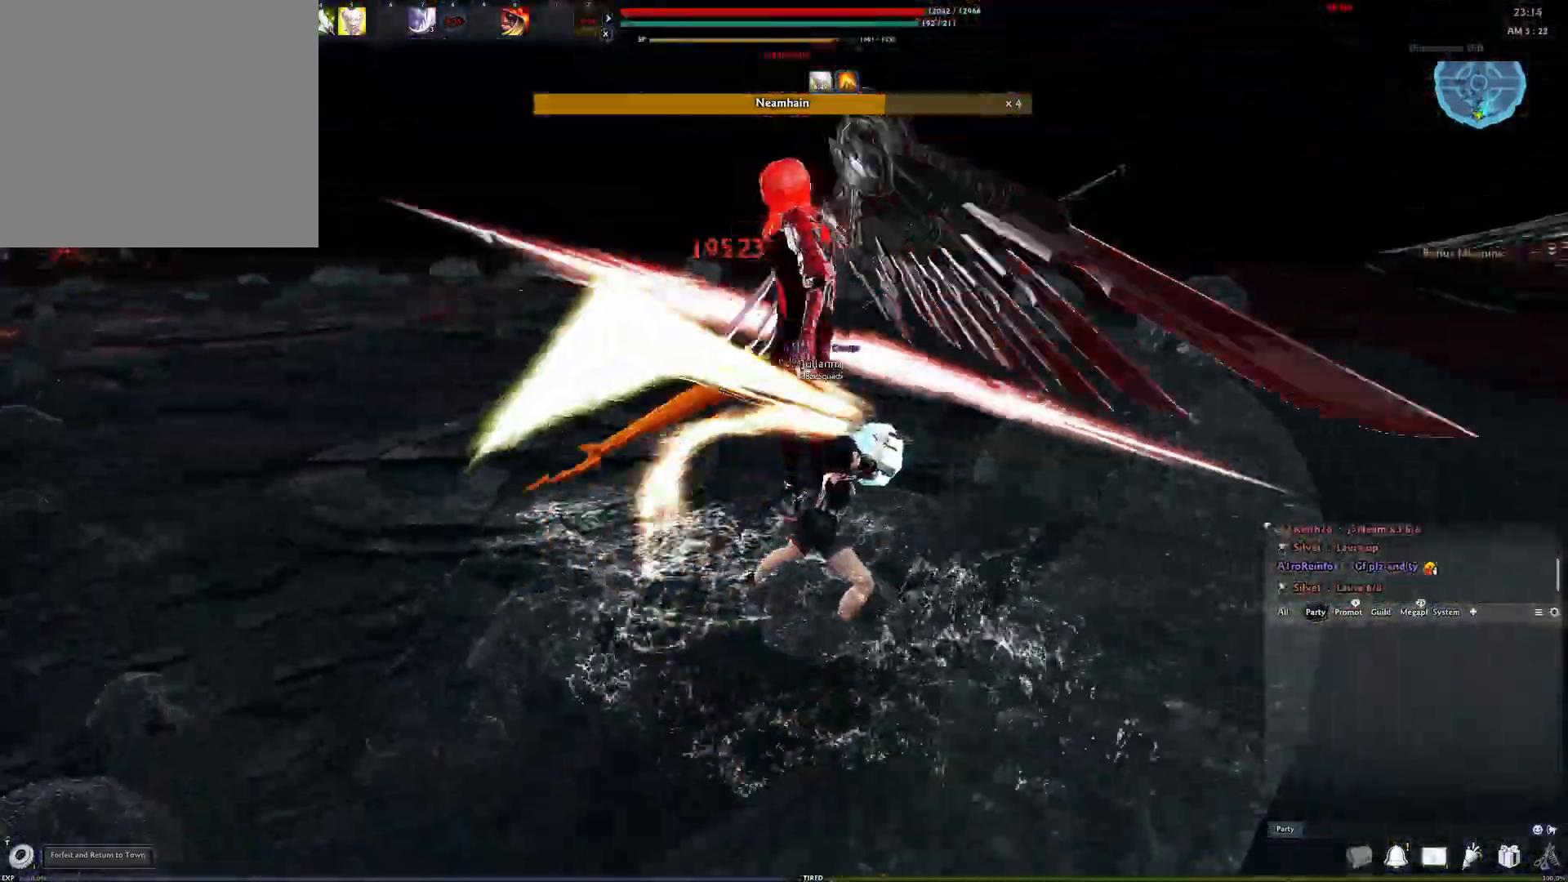
{"buttons": [], "left_stick": "center", "right_stick": "right", "events": [[17, "left_stick", "center"], [383, "right_stick", "right"]]}
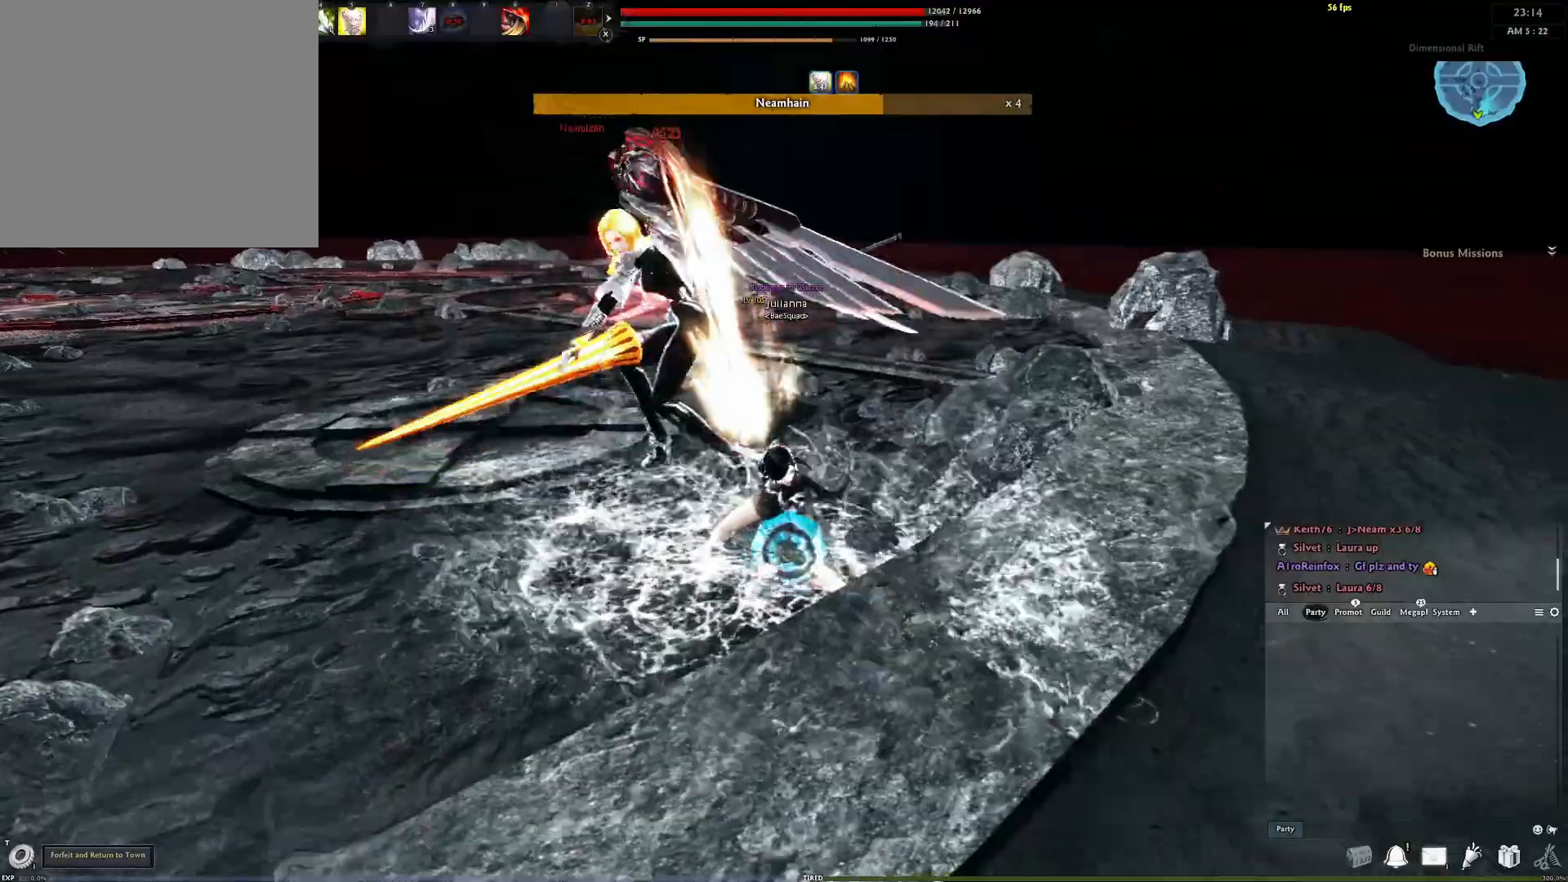
{"buttons": [], "left_stick": "center", "right_stick": "left", "events": [[117, "right_stick", "down-right"], [233, "X", "down"], [267, "right_stick", "center"], [383, "X", "up"], [500, "right_stick", "left"]]}
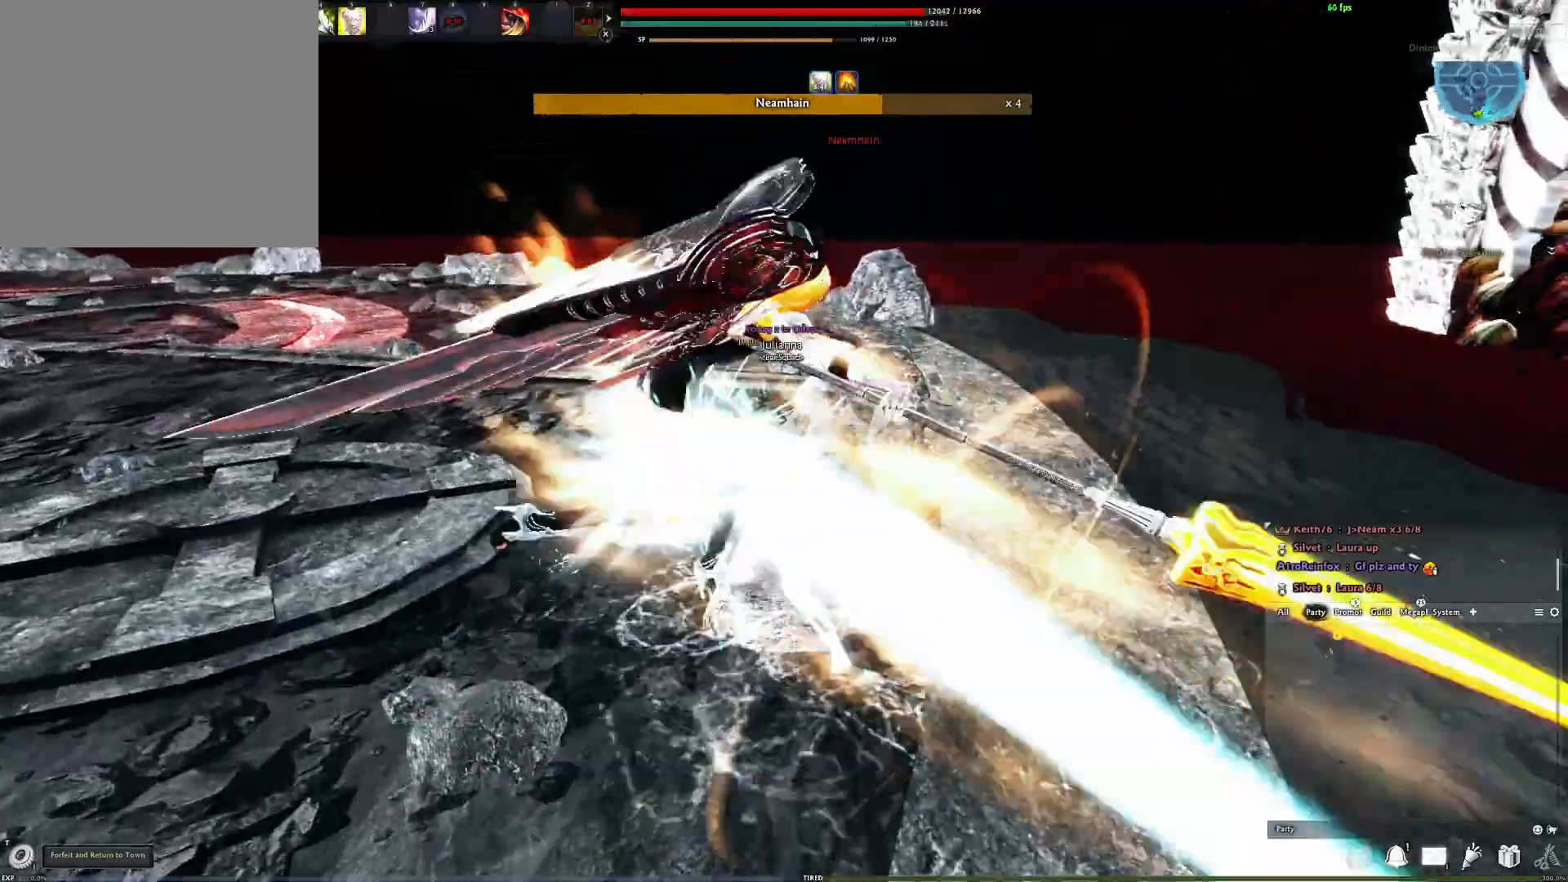
{"buttons": ["A"], "left_stick": "center", "right_stick": "center", "events": [[167, "right_stick", "center"], [367, "A", "down"]]}
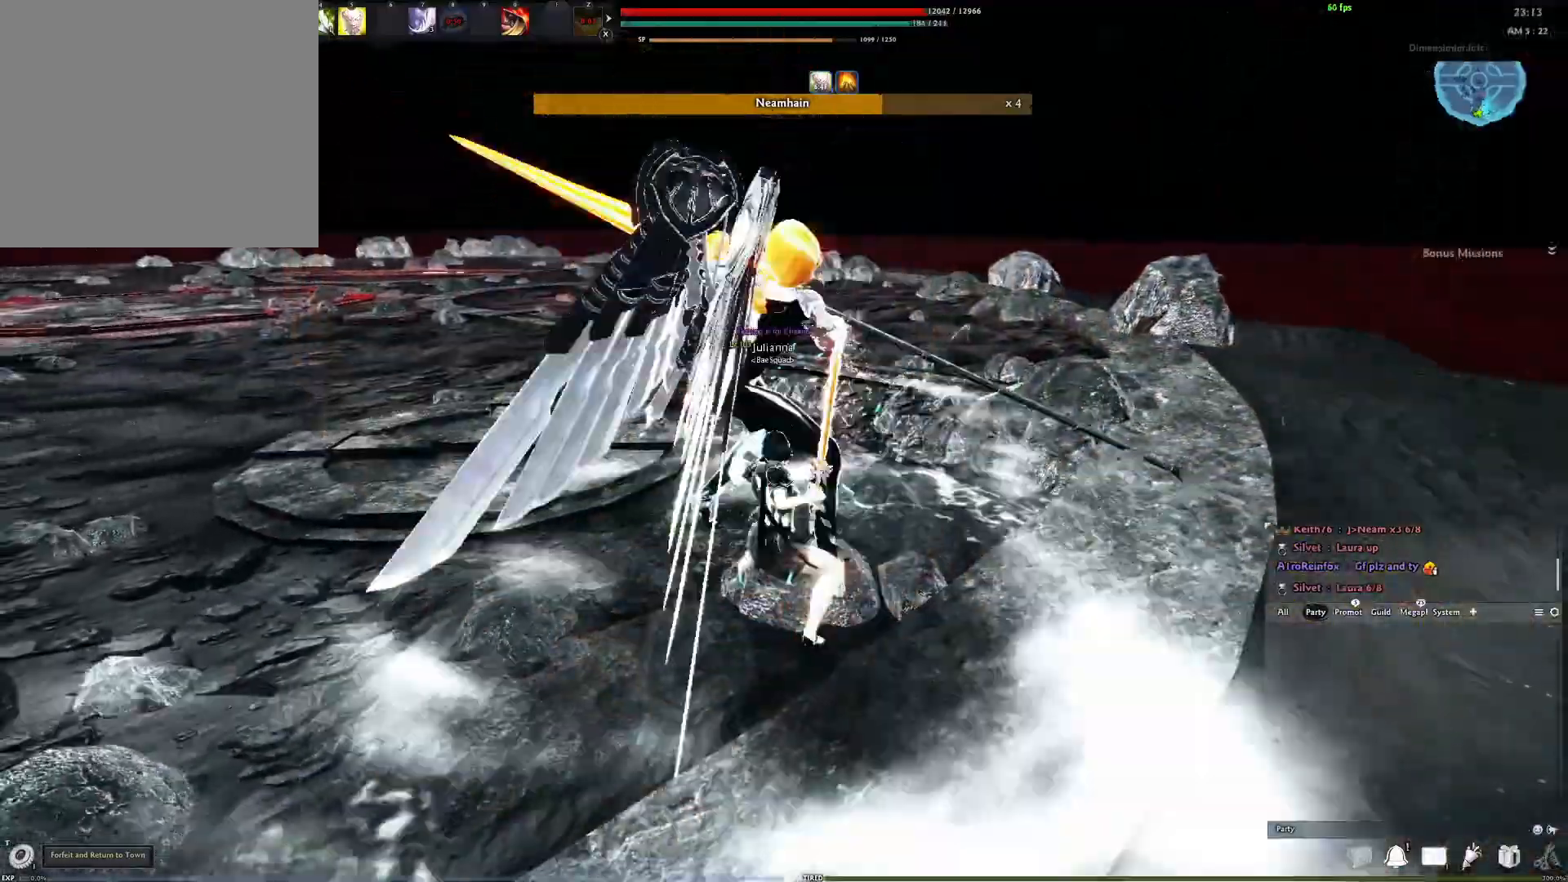
{"buttons": [], "left_stick": "center", "right_stick": "center", "events": [[167, "A", "up"], [217, "Y", "down"], [333, "Y", "up"], [433, "right_stick", "left"], [500, "right_stick", "center"]]}
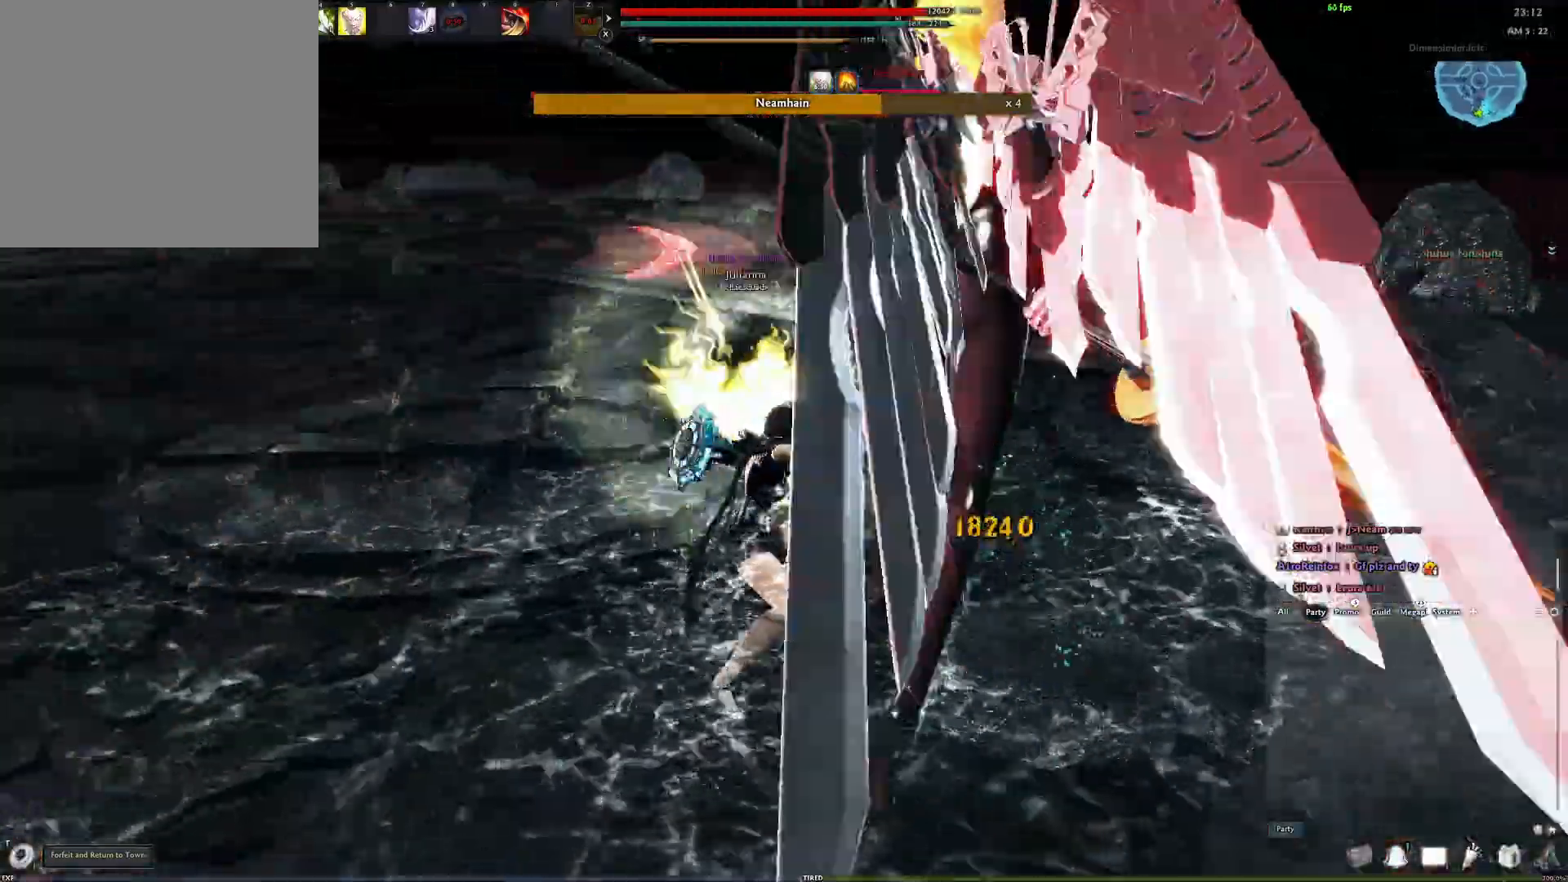
{"buttons": ["A"], "left_stick": "center", "right_stick": "center", "events": [[50, "right_stick", "right"], [233, "right_stick", "center"], [317, "A", "down"]]}
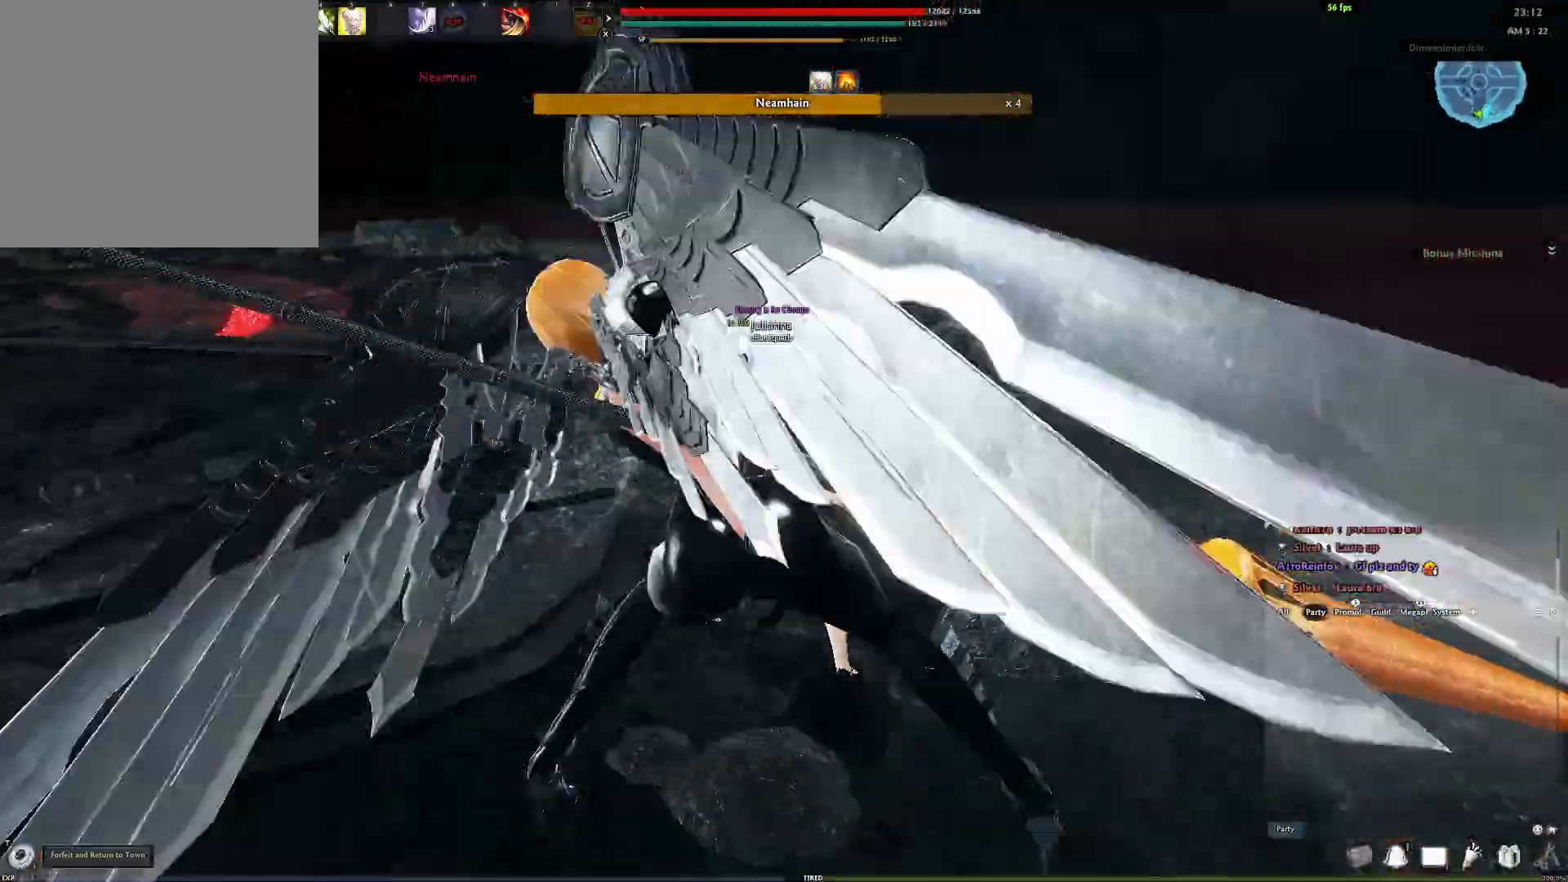
{"buttons": [], "left_stick": "center", "right_stick": "left", "events": [[133, "A", "up"], [183, "Y", "down"], [300, "Y", "up"], [383, "Y", "down"], [467, "Y", "up"], [467, "right_stick", "left"]]}
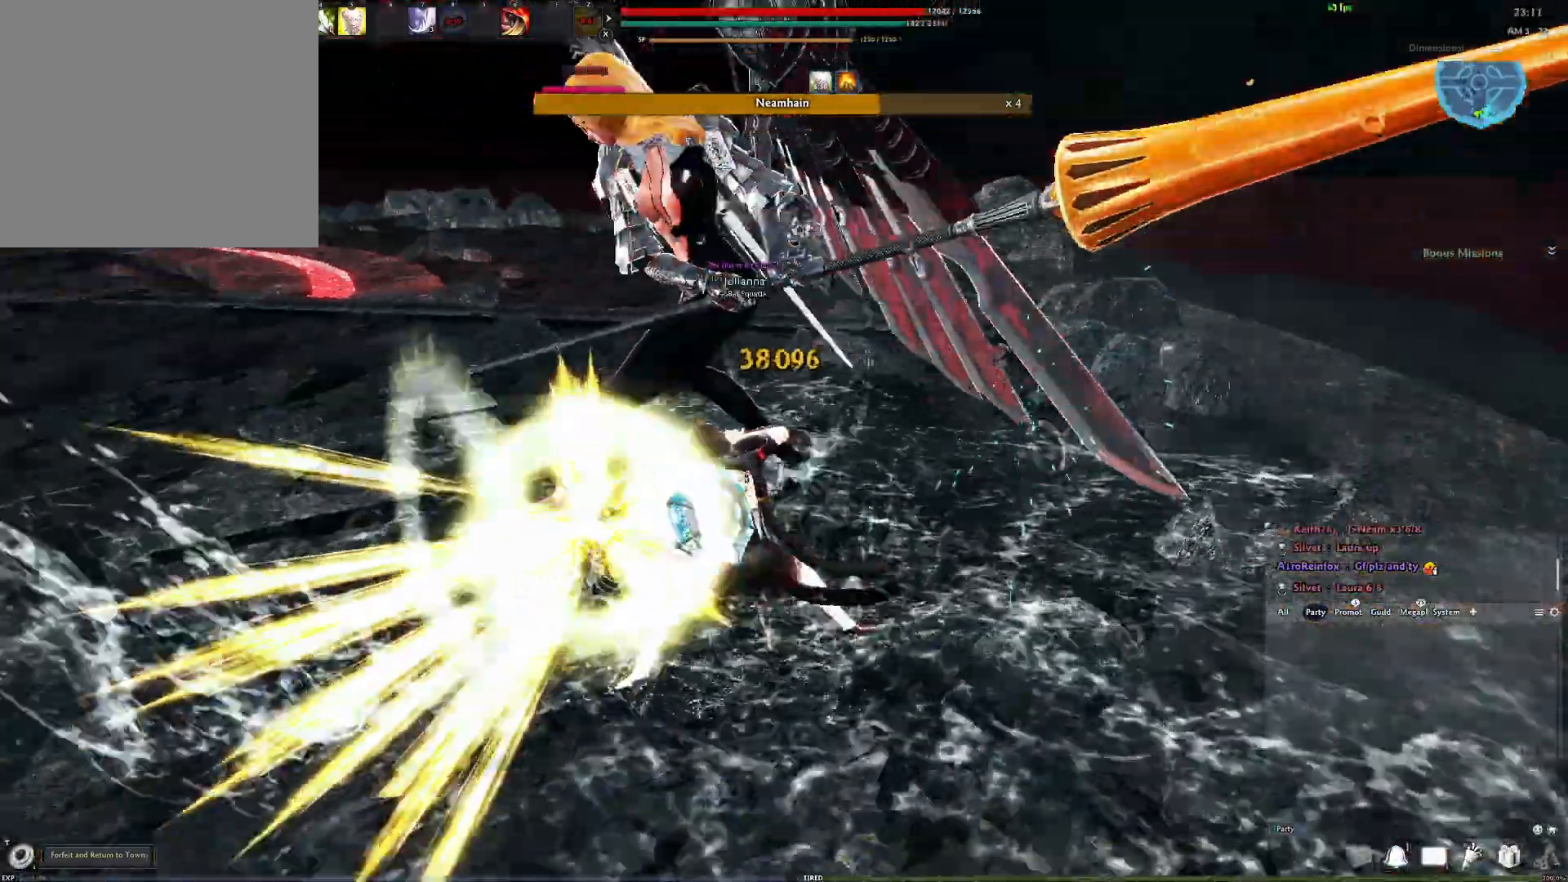
{"buttons": [], "left_stick": "center", "right_stick": "center", "events": [[50, "Y", "down"], [133, "right_stick", "center"], [200, "Y", "up"], [233, "right_stick", "right"], [383, "right_stick", "center"]]}
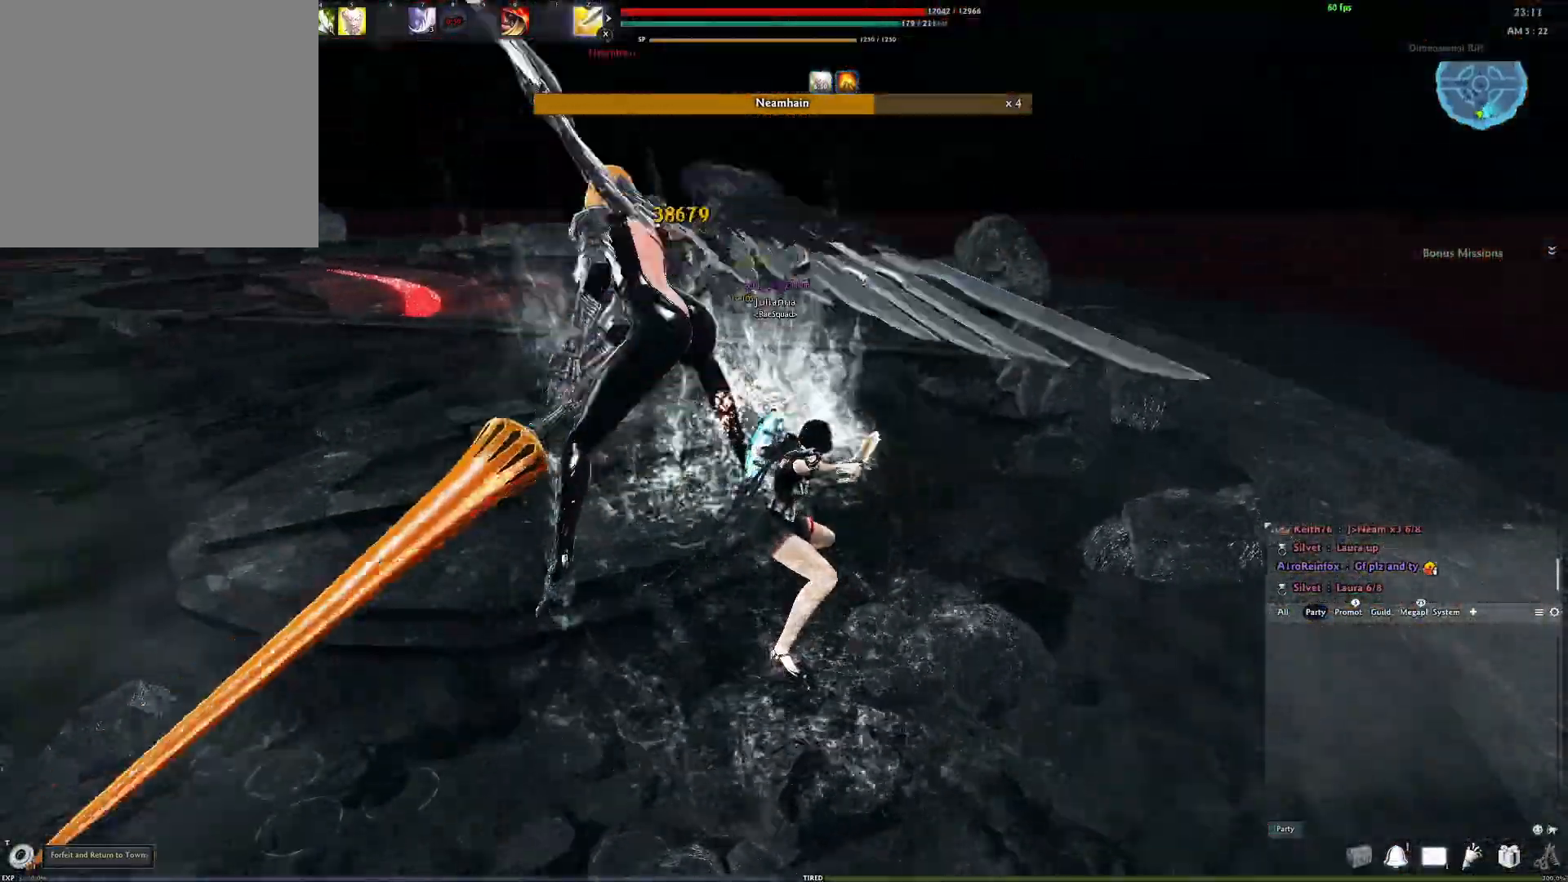
{"buttons": ["A"], "left_stick": "center", "right_stick": "center", "events": [[100, "A", "down"]]}
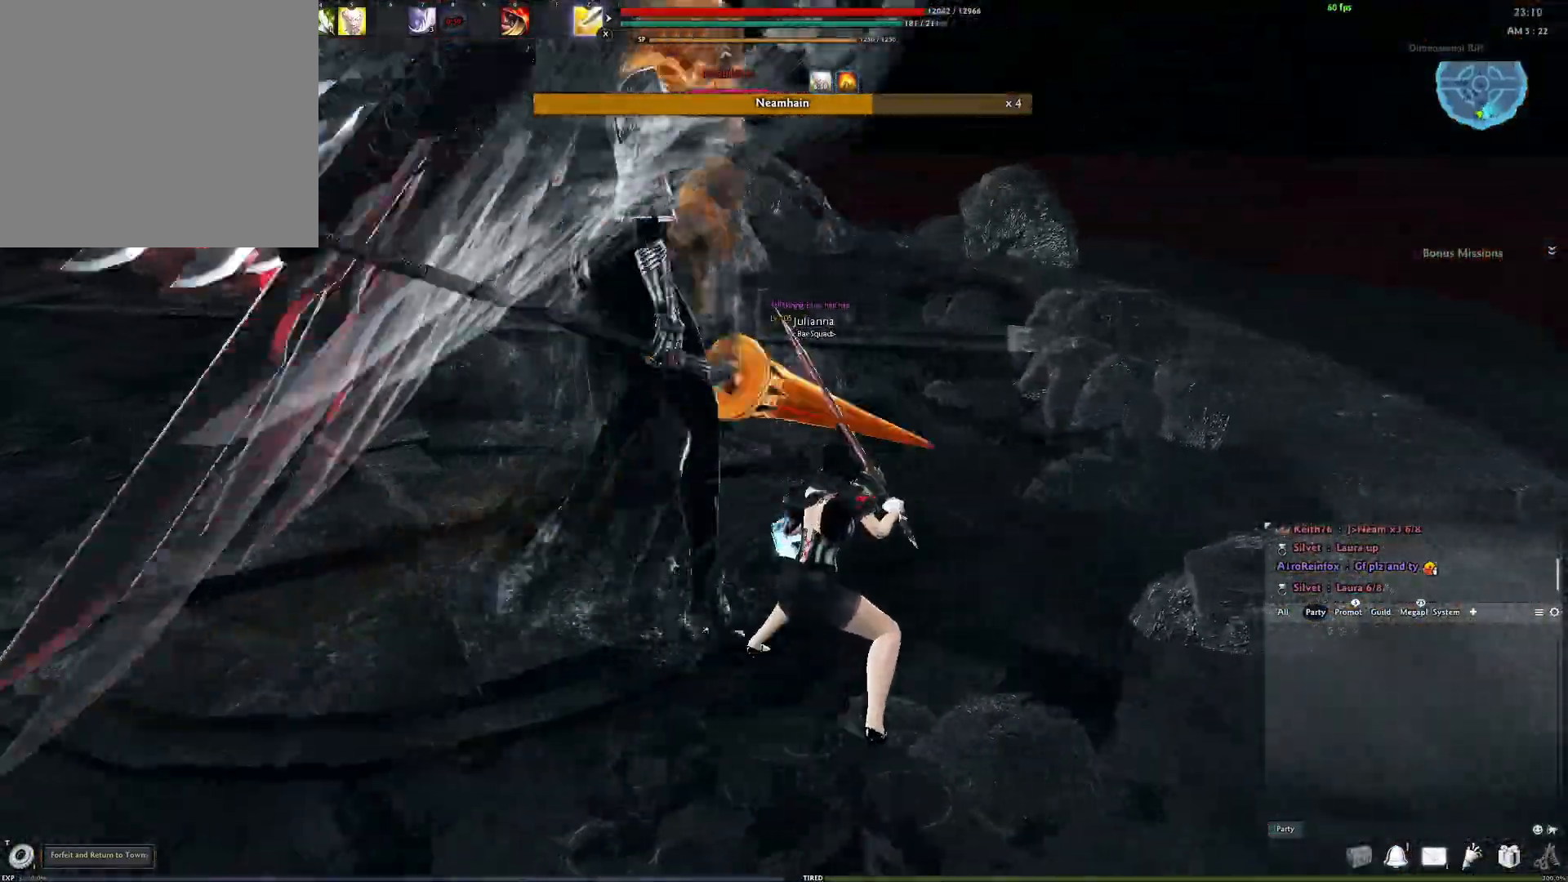
{"buttons": [], "left_stick": "right", "right_stick": "left", "events": [[33, "A", "up"], [317, "right_stick", "left"], [417, "left_stick", "right"]]}
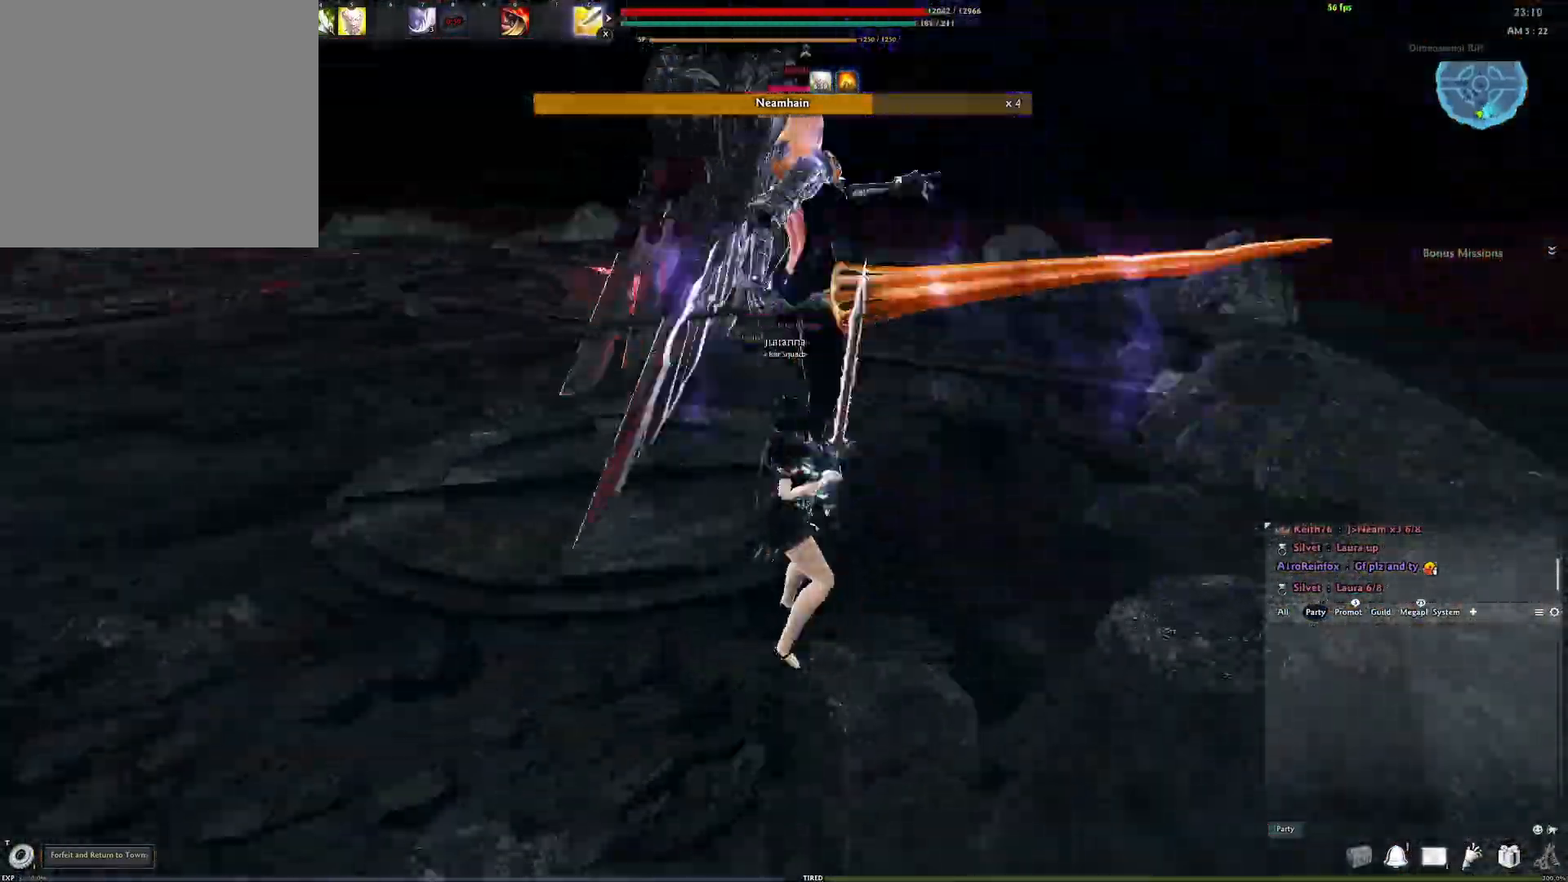
{"buttons": [], "left_stick": "down", "right_stick": "center", "events": [[17, "L3", "down"], [83, "left_stick", "down-right"], [167, "L3", "up"], [233, "Y", "down"], [233, "right_stick", "up"], [283, "right_stick", "center"], [333, "Y", "up"], [333, "left_stick", "down"], [400, "Y", "down"], [500, "Y", "up"]]}
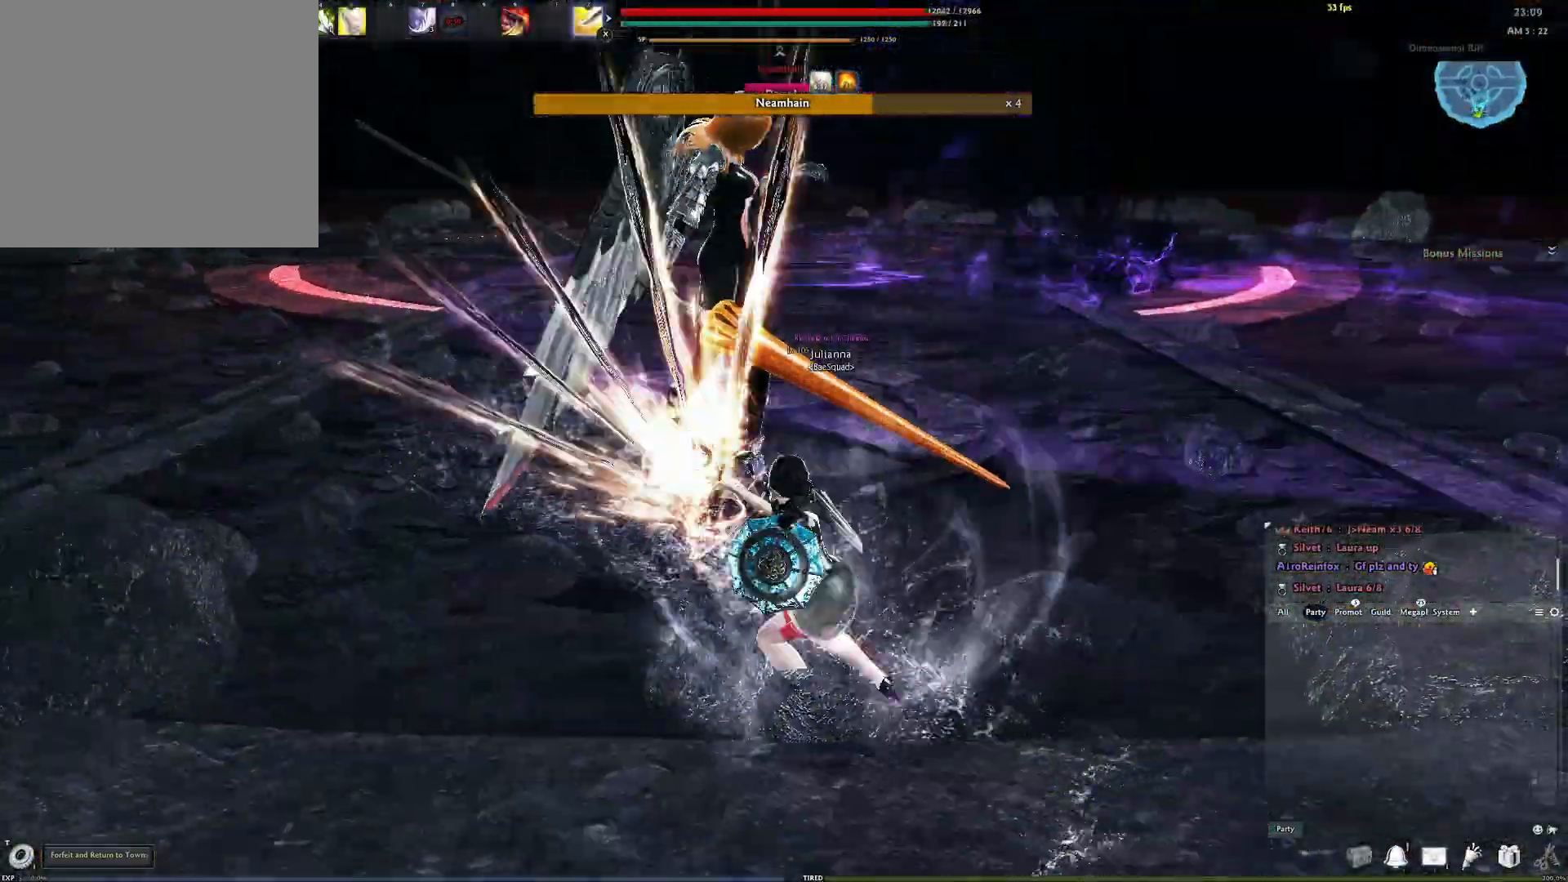
{"buttons": ["Y"], "left_stick": "down", "right_stick": "center", "events": [[17, "right_stick", "left"], [83, "Y", "down"], [183, "right_stick", "center"], [217, "Y", "up"], [317, "Y", "down"], [400, "Y", "up"], [483, "Y", "down"]]}
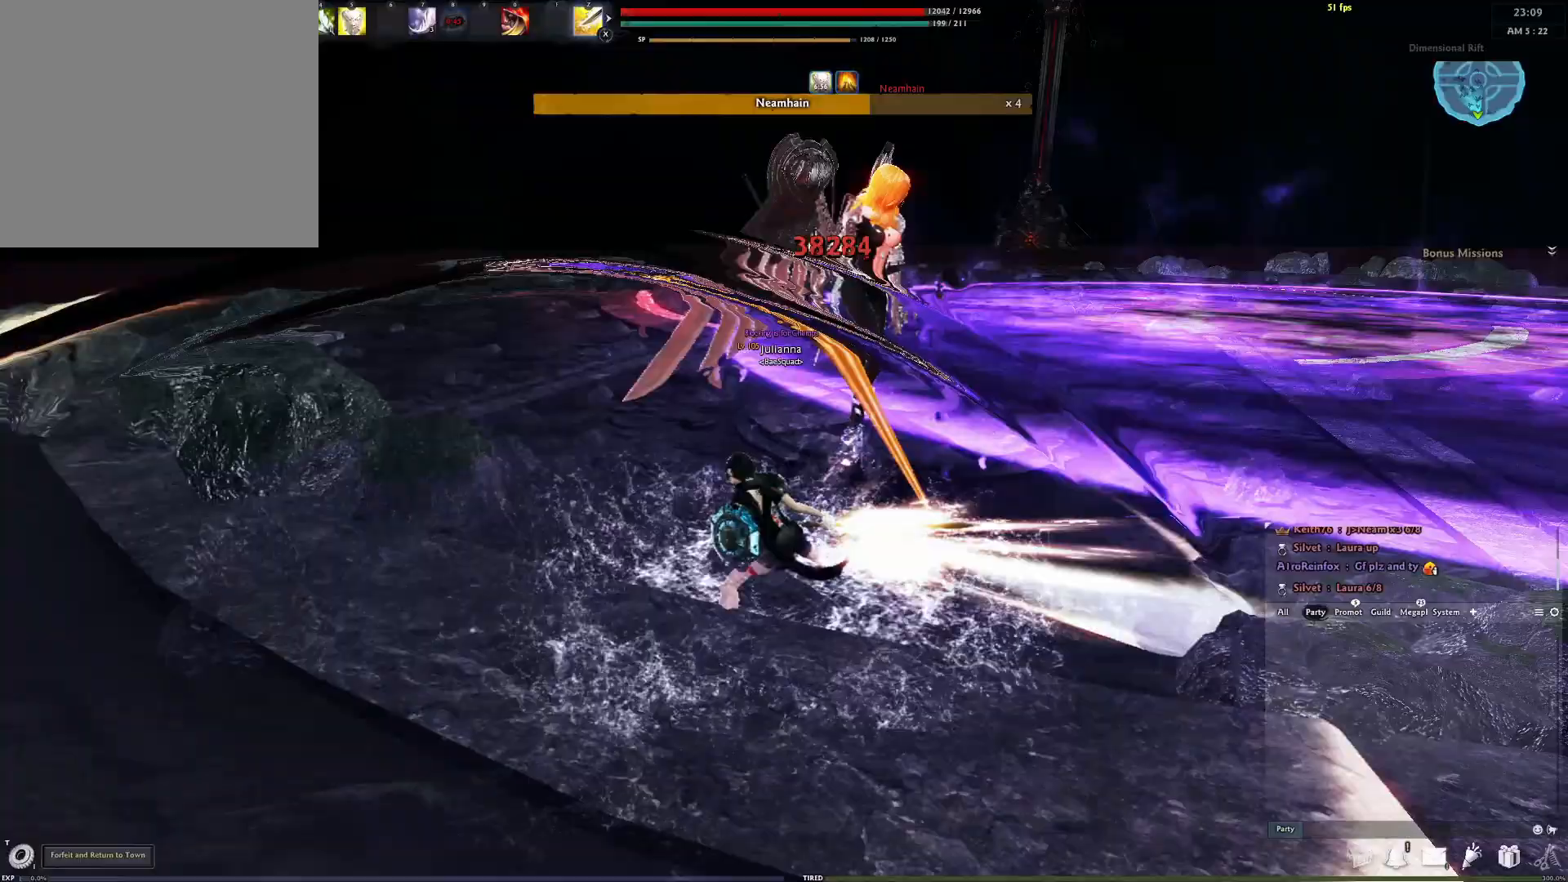
{"buttons": [], "left_stick": "down-right", "right_stick": "center", "events": [[50, "Y", "up"], [150, "Y", "down"], [183, "left_stick", "down-right"], [217, "Y", "up"], [283, "Y", "down"], [400, "Y", "up"]]}
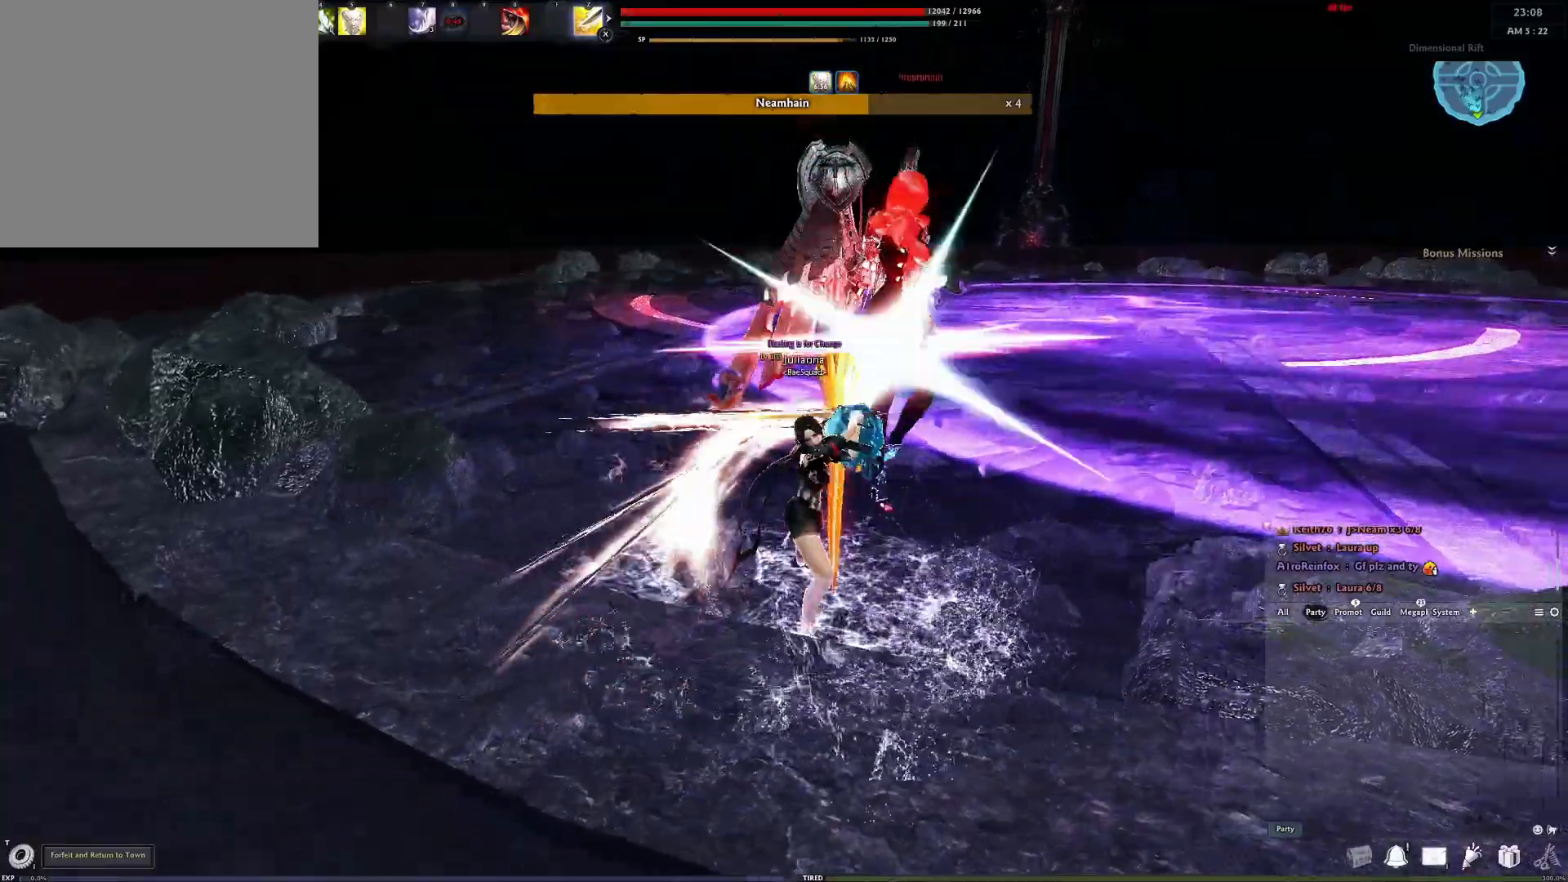
{"buttons": [], "left_stick": "center", "right_stick": "center", "events": [[50, "left_stick", "center"]]}